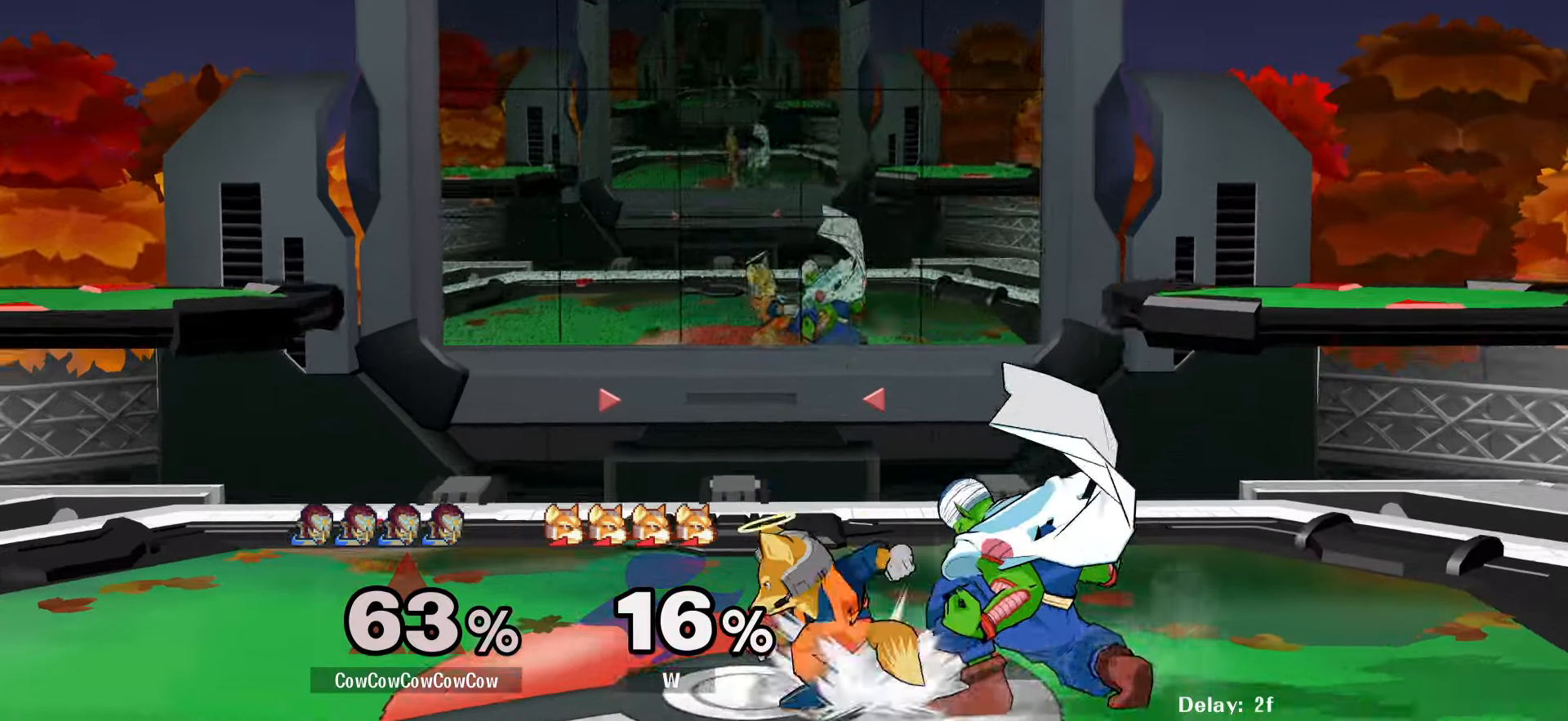
Gameplay with a controller (arcade stick); each line is a JSON object with the inputs held at the frame after it. "events" lists button and stick changes between this image and that frame as [ms after this image, input, new state], when the widget could be followed in between. Not read: L3 R3 other_buttons.
{"buttons": [], "events": [[67, "C_LEFT", "down"], [117, "DPAD_RIGHT", "down"], [250, "DPAD_DOWN", "down"], [300, "C_LEFT", "up"], [317, "Z", "down"], [334, "DPAD_LEFT", "down"], [384, "Z", "up"], [400, "DPAD_RIGHT", "up"], [417, "DPAD_DOWN", "up"], [467, "DPAD_LEFT", "up"]]}
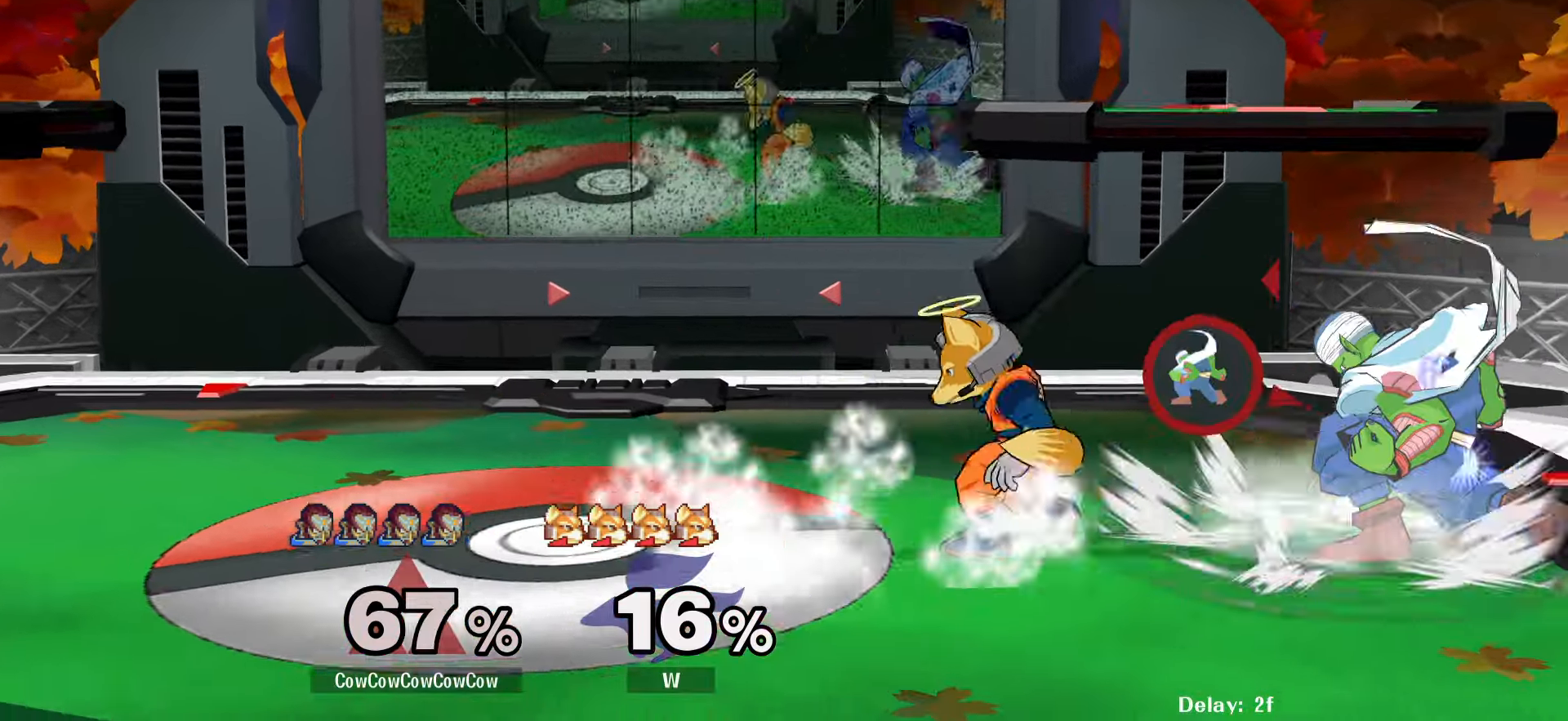
{"buttons": ["DPAD_DOWN", "DPAD_LEFT"], "events": [[84, "Y", "down"], [150, "Y", "up"], [284, "C_LEFT", "down"], [300, "DPAD_LEFT", "down"], [484, "DPAD_DOWN", "down"], [500, "C_LEFT", "up"]]}
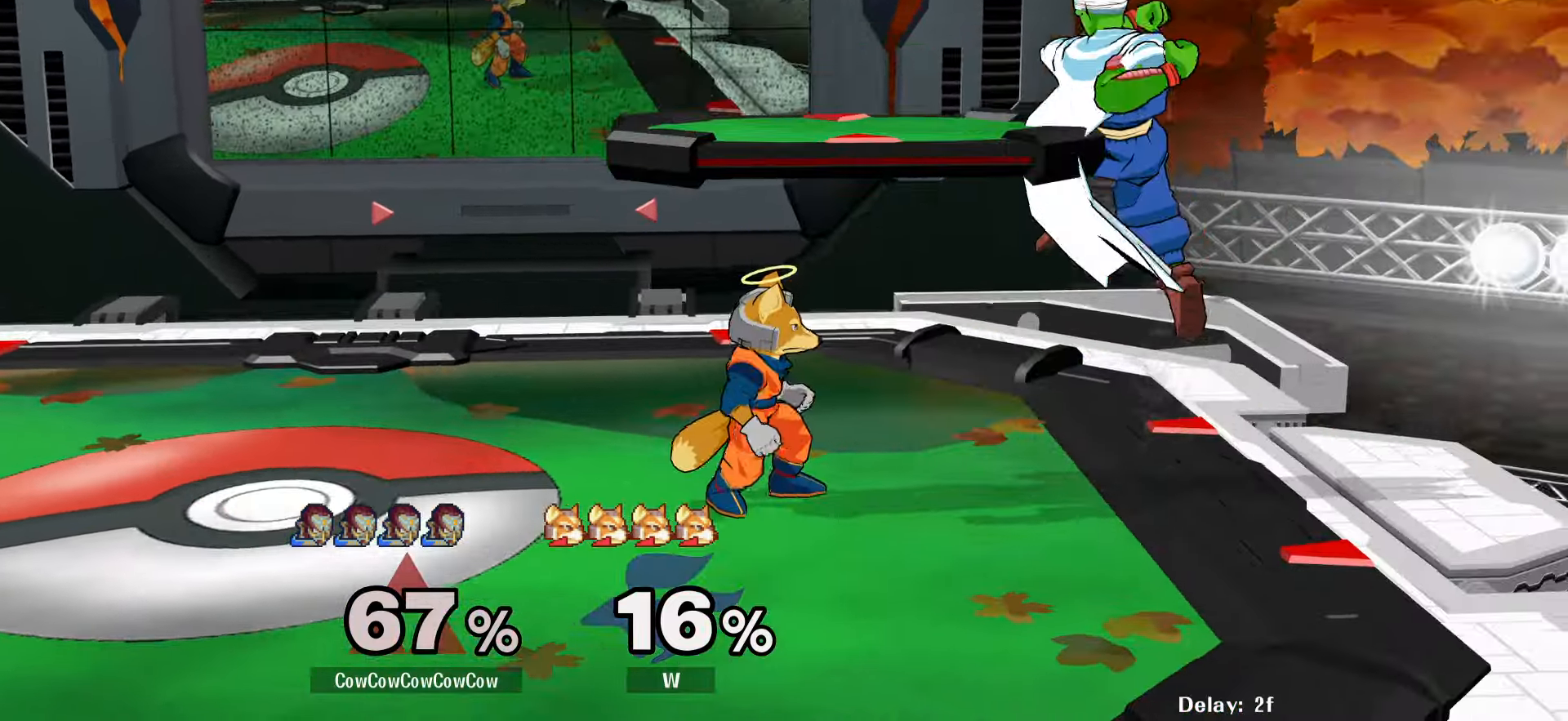
{"buttons": ["DPAD_LEFT"], "events": [[34, "Z", "down"], [100, "Z", "up"], [167, "DPAD_DOWN", "up"], [167, "Z", "down"], [234, "DPAD_LEFT", "up"], [267, "Z", "up"], [417, "DPAD_LEFT", "down"]]}
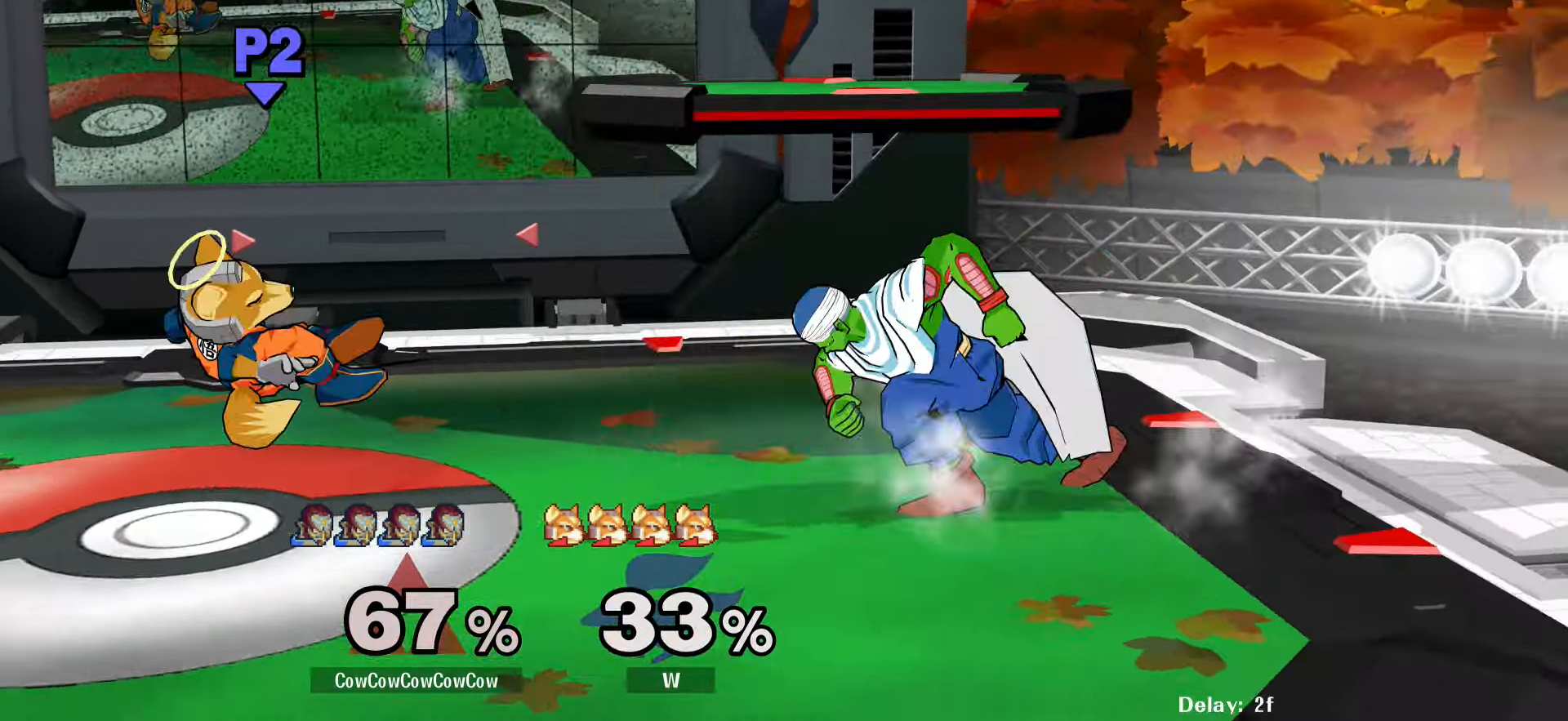
{"buttons": ["DPAD_LEFT"], "events": []}
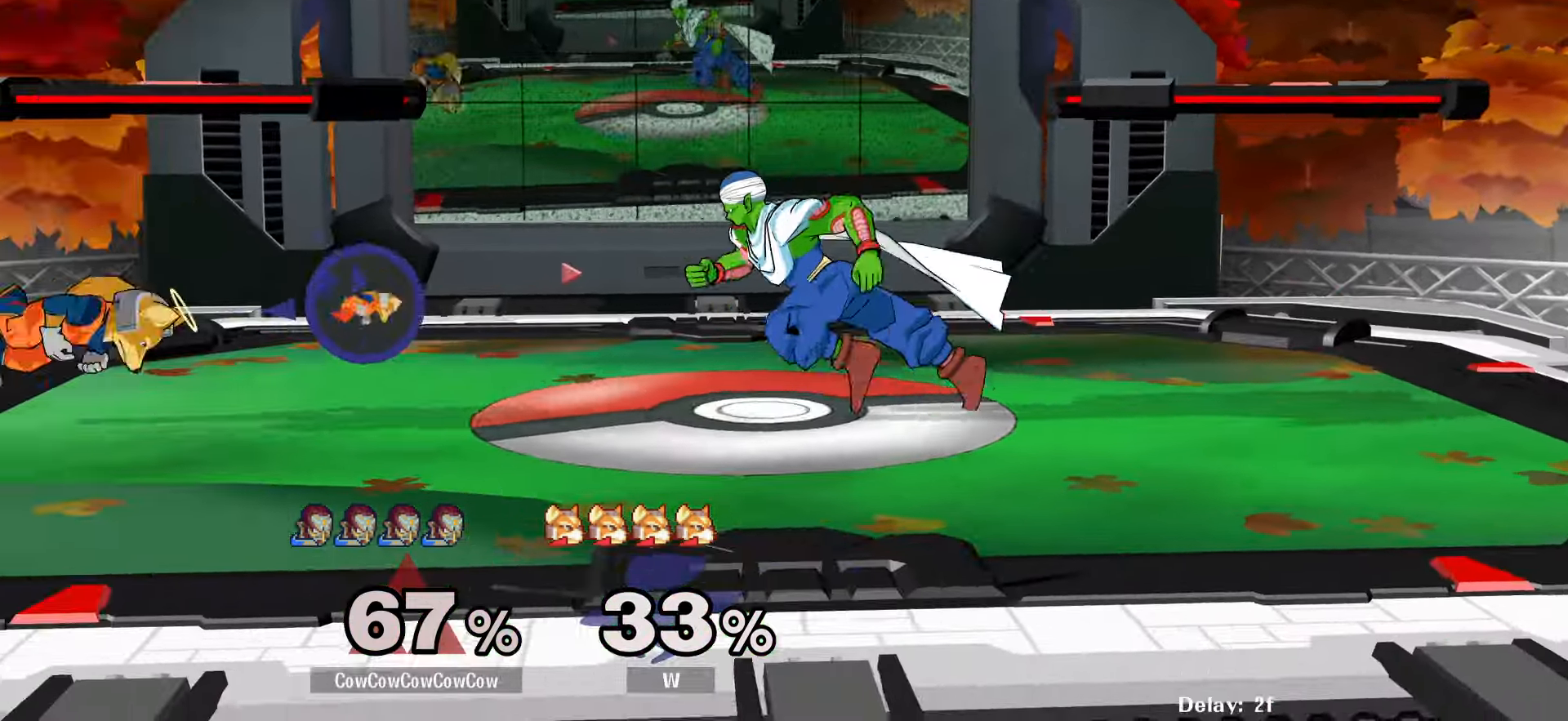
{"buttons": [], "events": [[234, "Y", "down"], [267, "DPAD_DOWN", "down"], [284, "DPAD_RIGHT", "down"], [334, "R1", "down"], [350, "DPAD_LEFT", "up"], [417, "DPAD_DOWN", "up"], [417, "DPAD_RIGHT", "up"], [434, "R1", "up"], [434, "Y", "up"]]}
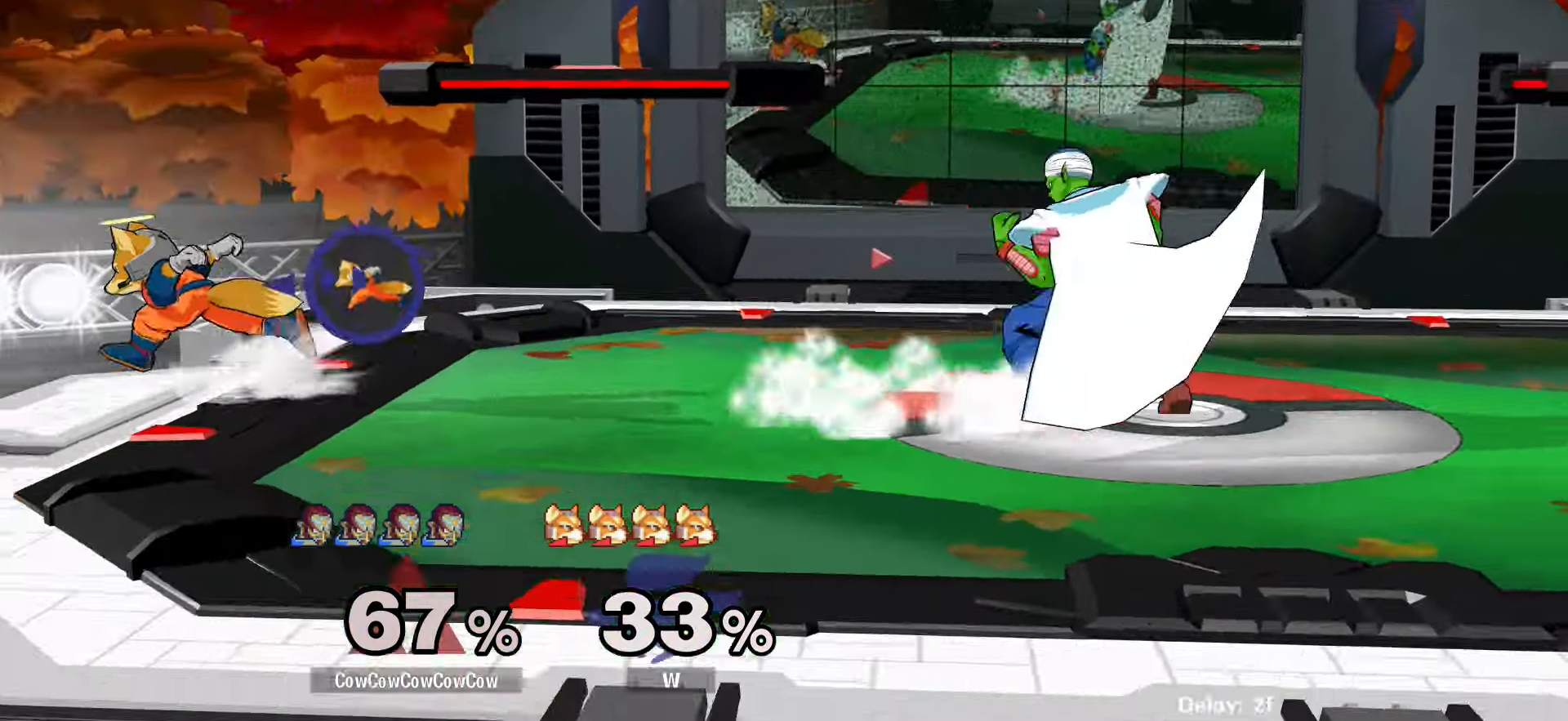
{"buttons": ["DPAD_DOWN"], "events": [[17, "DPAD_DOWN", "down"], [34, "A", "down"], [367, "A", "up"]]}
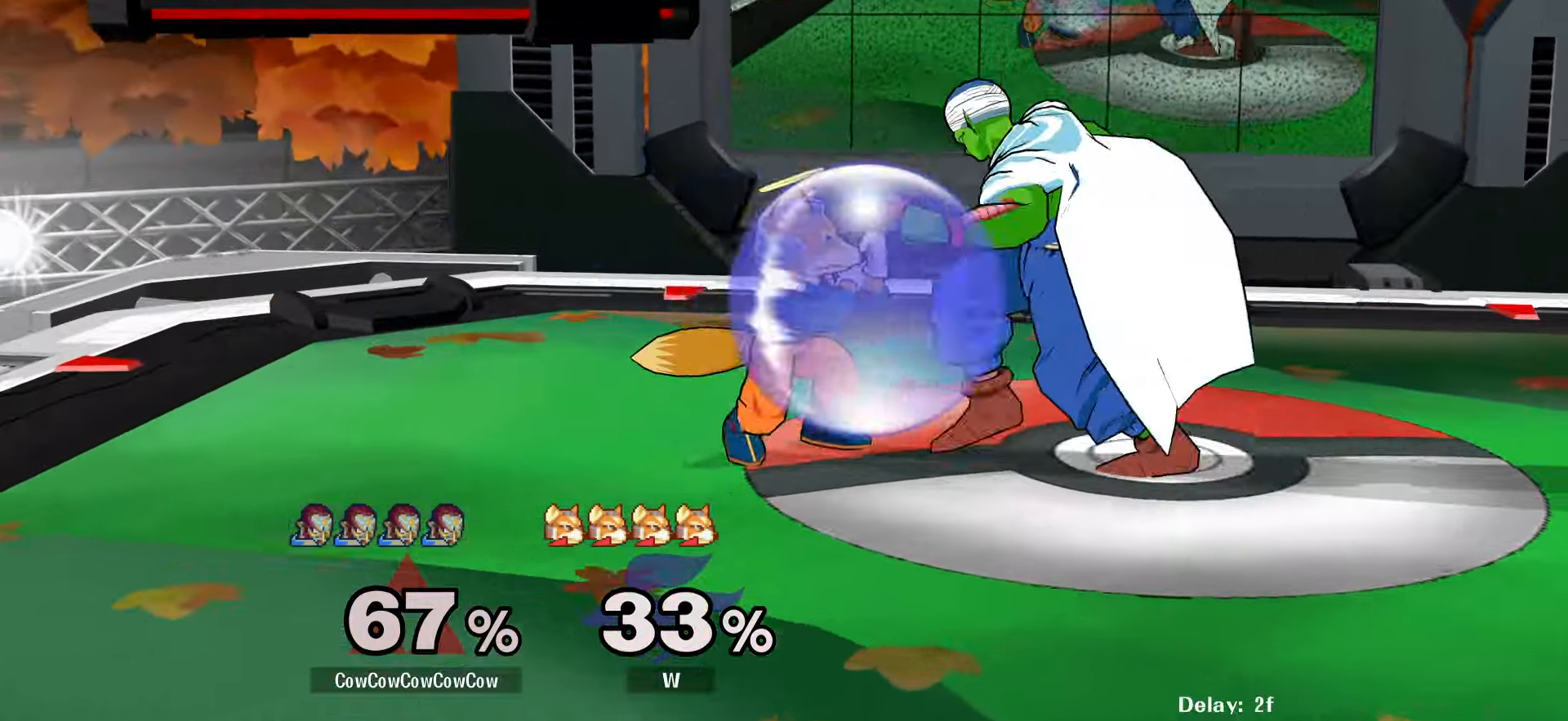
{"buttons": [], "events": [[433, "DPAD_DOWN", "up"]]}
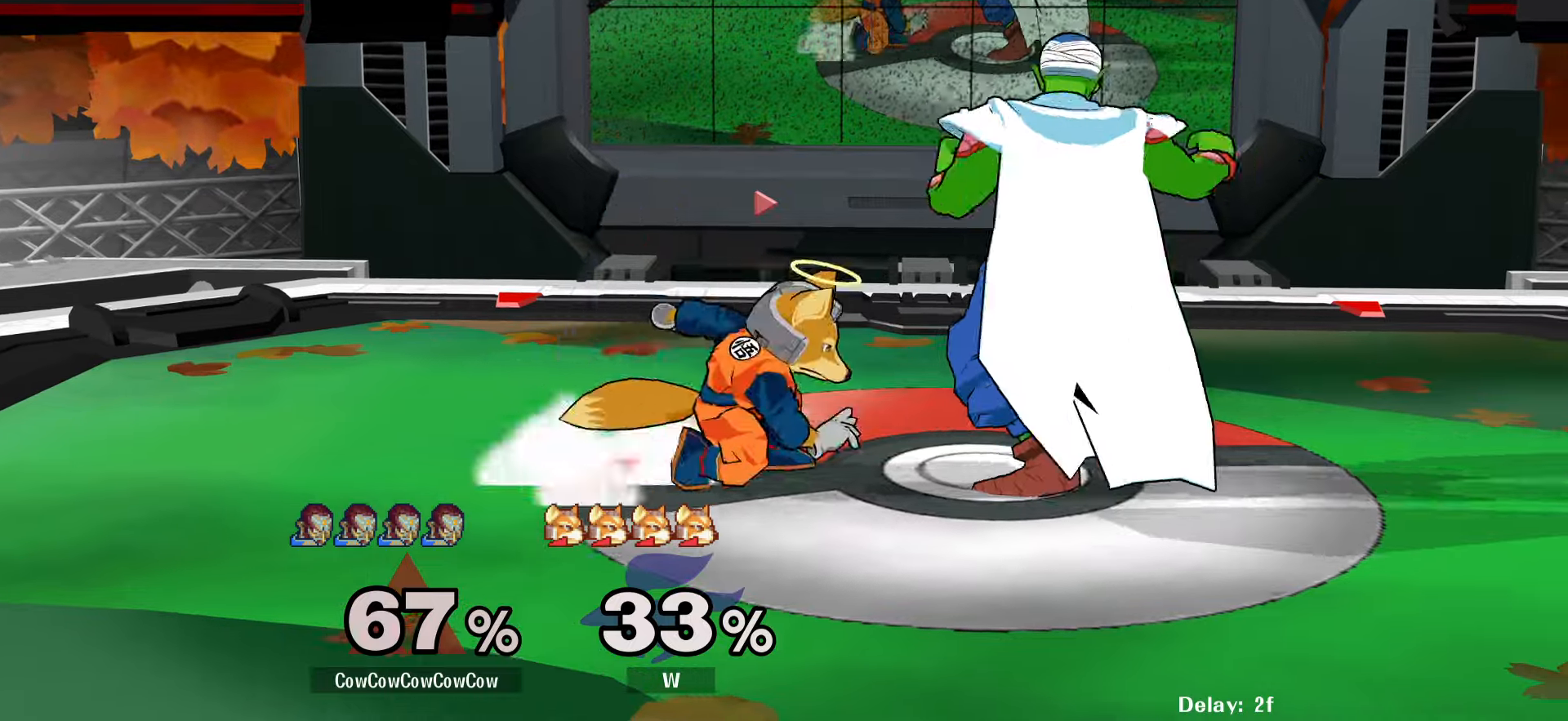
{"buttons": ["DPAD_LEFT"], "events": [[16, "A", "down"], [66, "A", "up"], [400, "DPAD_LEFT", "down"], [416, "Y", "down"], [483, "Y", "up"]]}
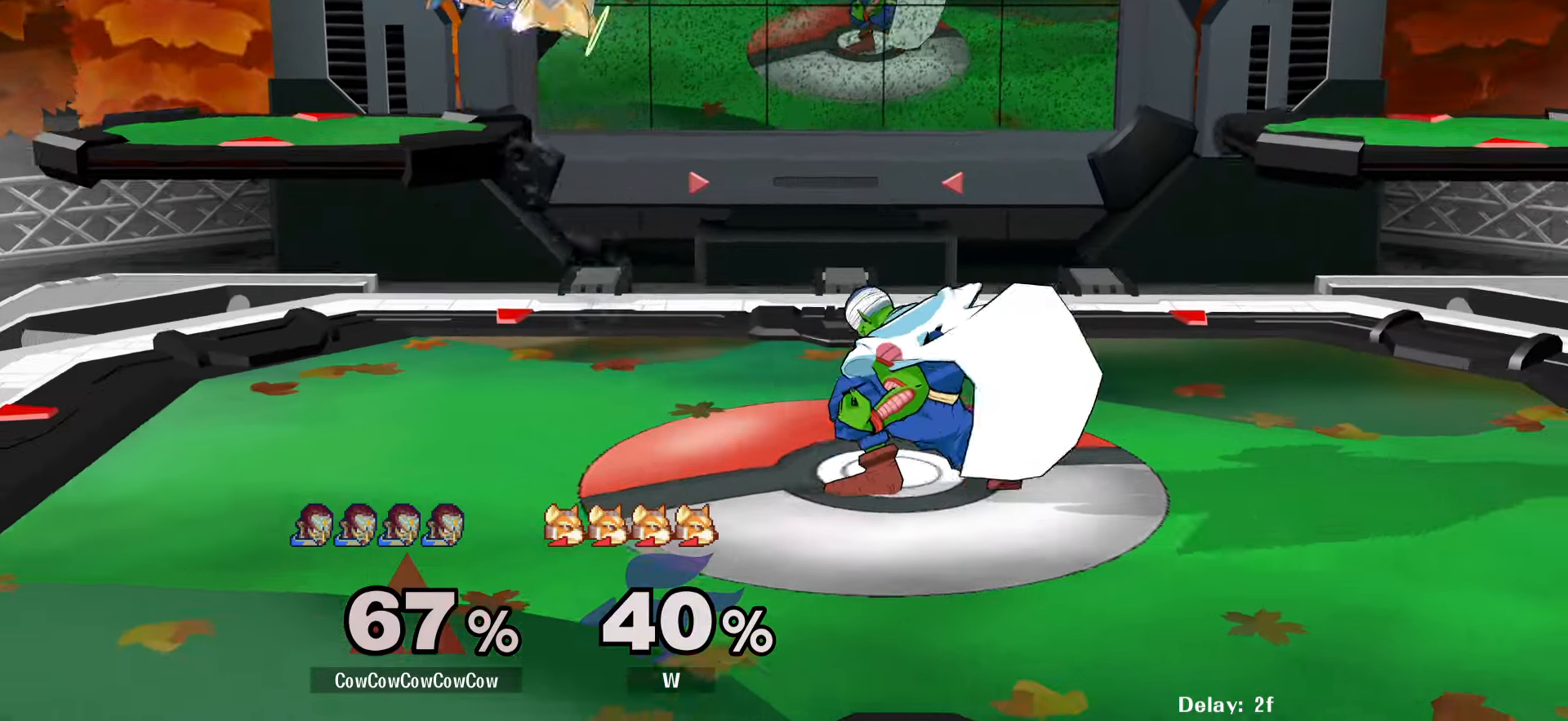
{"buttons": ["DPAD_LEFT"], "events": [[100, "C_DOWN", "down"], [333, "C_DOWN", "up"]]}
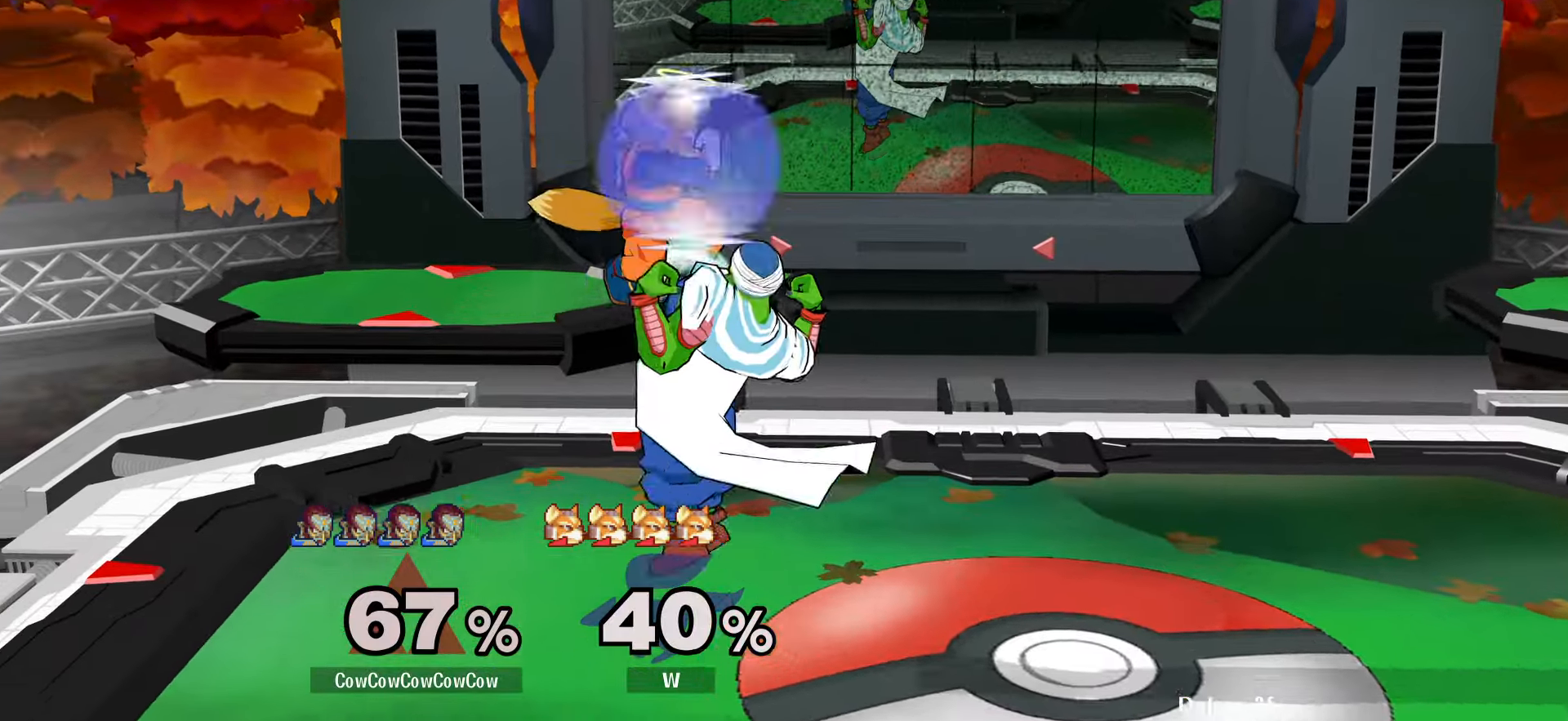
{"buttons": ["Y"], "events": [[16, "DPAD_DOWN", "down"], [50, "Z", "down"], [116, "DPAD_LEFT", "up"], [200, "DPAD_DOWN", "up"], [433, "Y", "down"], [433, "Z", "up"]]}
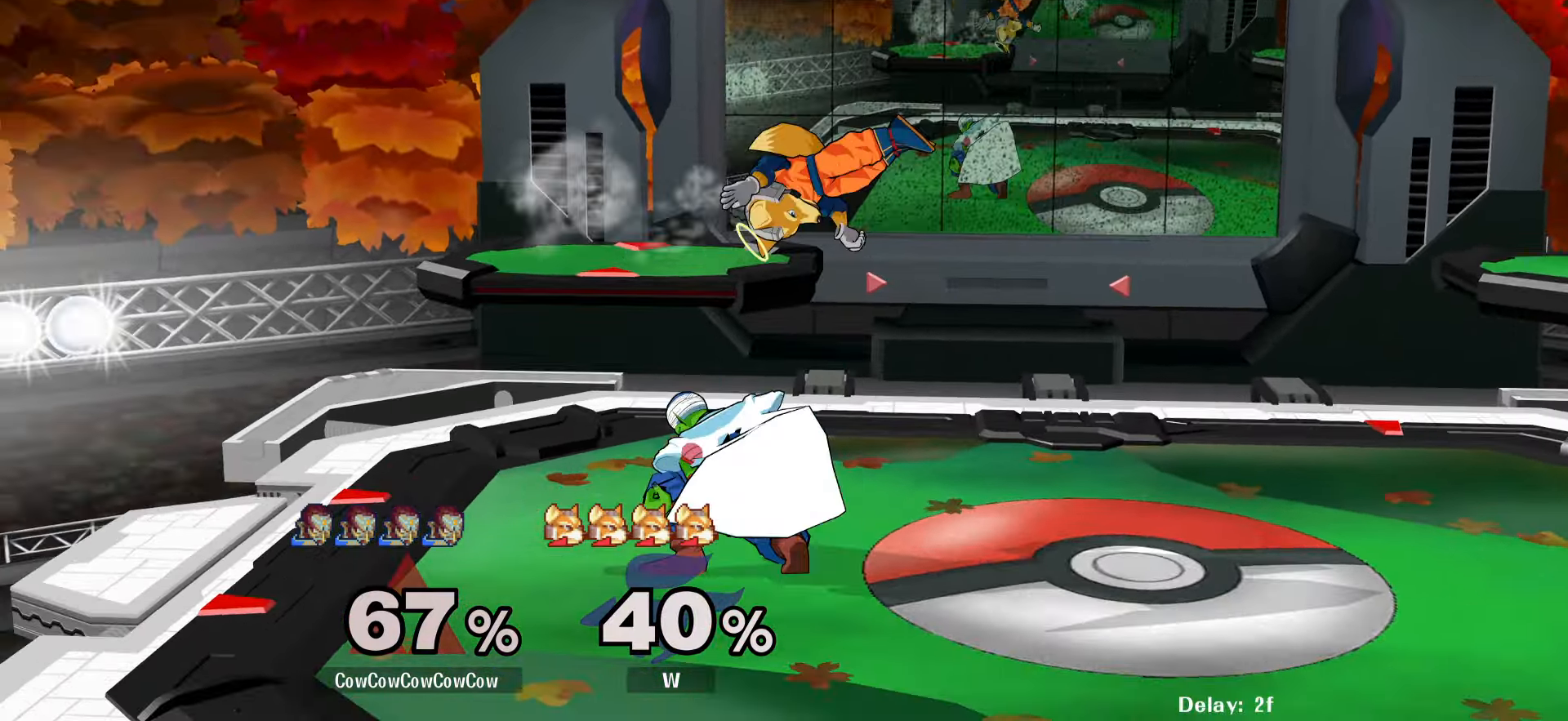
{"buttons": ["DPAD_RIGHT"], "events": [[33, "C_UP", "down"], [100, "DPAD_RIGHT", "down"], [100, "Y", "up"], [216, "C_UP", "up"]]}
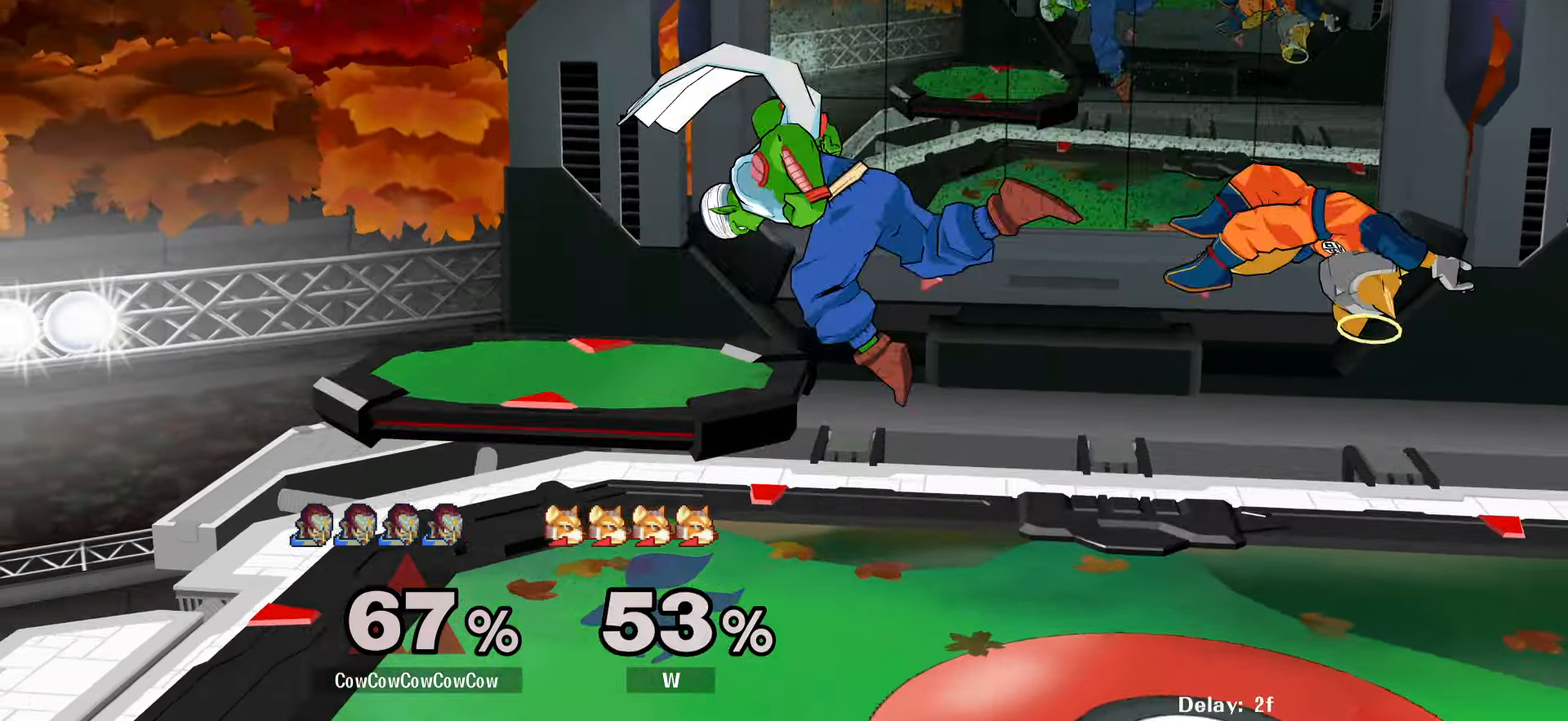
{"buttons": ["DPAD_DOWN", "DPAD_RIGHT"], "events": [[33, "DPAD_DOWN", "down"], [133, "DPAD_DOWN", "up"], [166, "Y", "down"], [266, "Y", "up"], [500, "DPAD_DOWN", "down"]]}
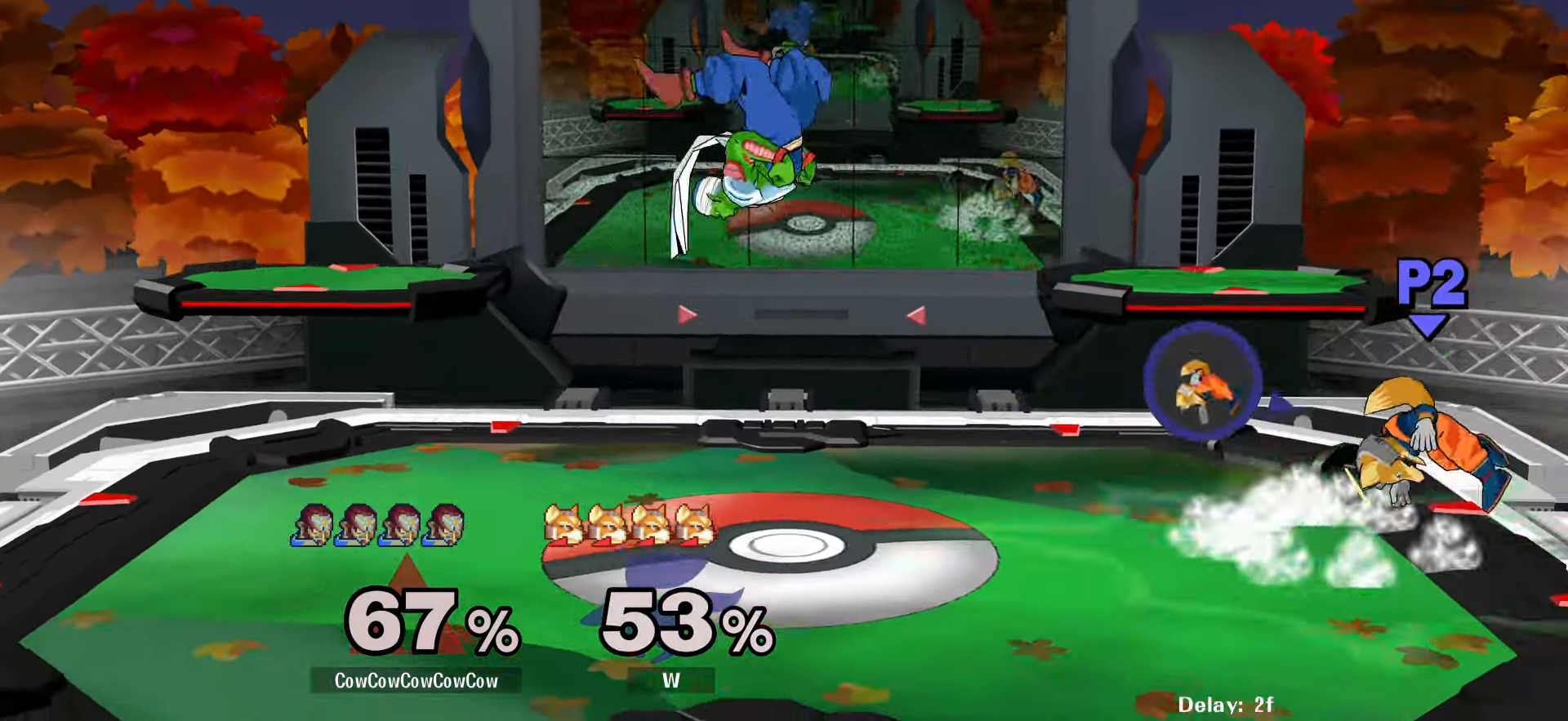
{"buttons": ["Y", "DPAD_DOWN", "DPAD_RIGHT"], "events": [[116, "DPAD_DOWN", "up"], [200, "R1", "down"], [266, "R1", "up"], [433, "DPAD_DOWN", "down"], [433, "Y", "down"]]}
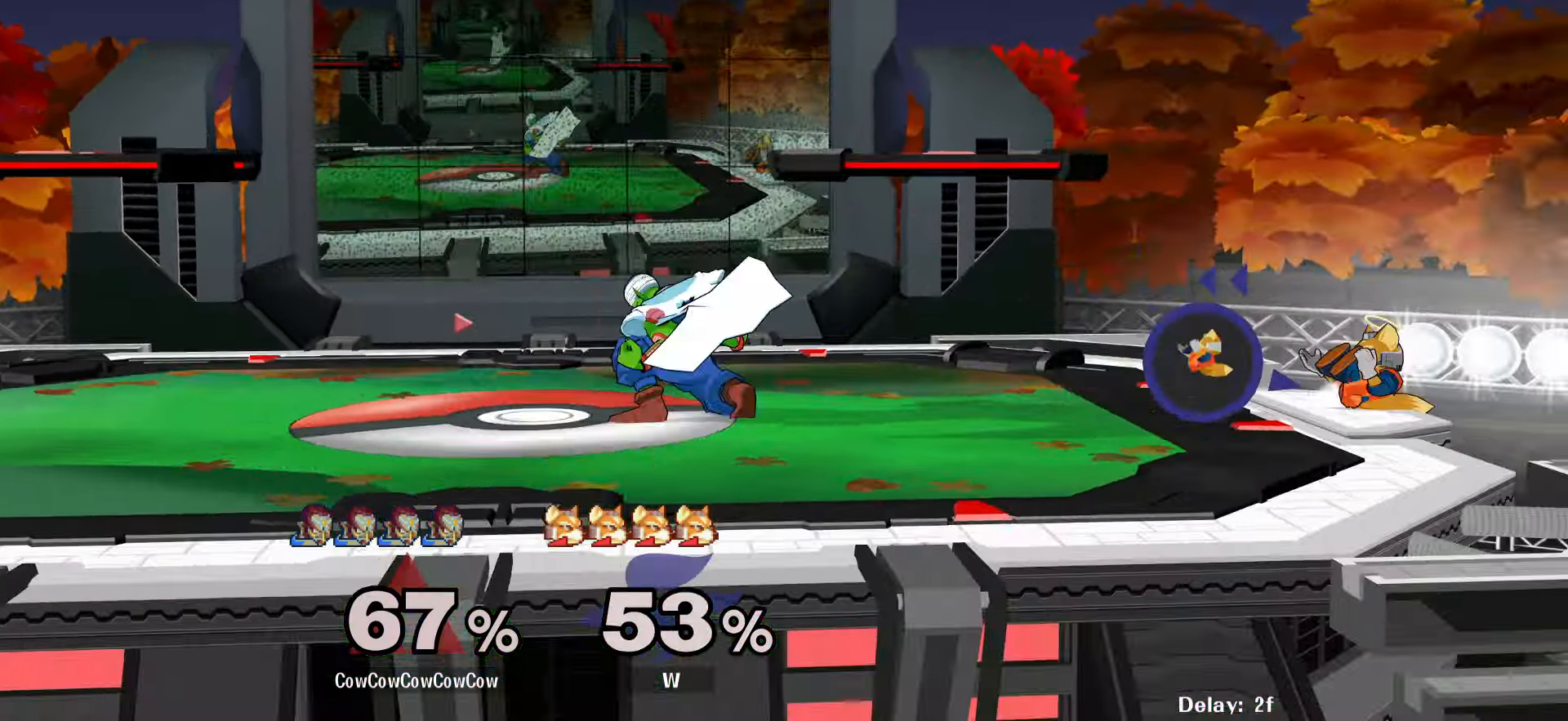
{"buttons": ["Y", "R1", "DPAD_DOWN", "DPAD_RIGHT"], "events": [[50, "R1", "down"], [116, "DPAD_DOWN", "up"], [150, "Y", "up"], [183, "DPAD_RIGHT", "up"], [183, "R1", "up"], [233, "DPAD_RIGHT", "down"], [366, "DPAD_DOWN", "down"], [366, "Y", "down"], [466, "R1", "down"]]}
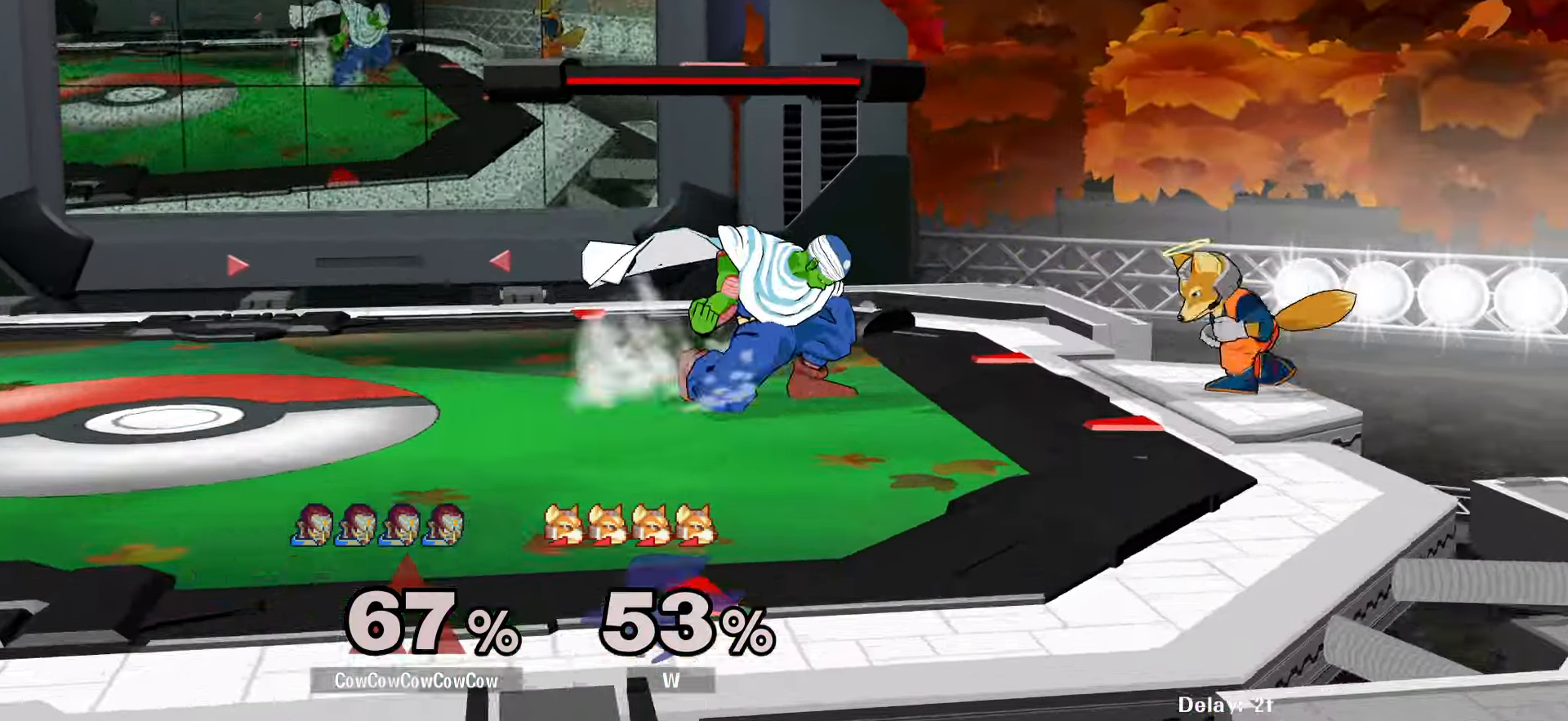
{"buttons": ["Y", "R1", "DPAD_DOWN"], "events": [[16, "DPAD_DOWN", "up"], [33, "DPAD_RIGHT", "up"], [66, "DPAD_LEFT", "down"], [66, "Y", "up"], [133, "DPAD_LEFT", "up"], [133, "R1", "up"], [183, "DPAD_LEFT", "down"], [216, "Y", "down"], [283, "DPAD_DOWN", "down"], [333, "R1", "down"], [433, "DPAD_LEFT", "up"]]}
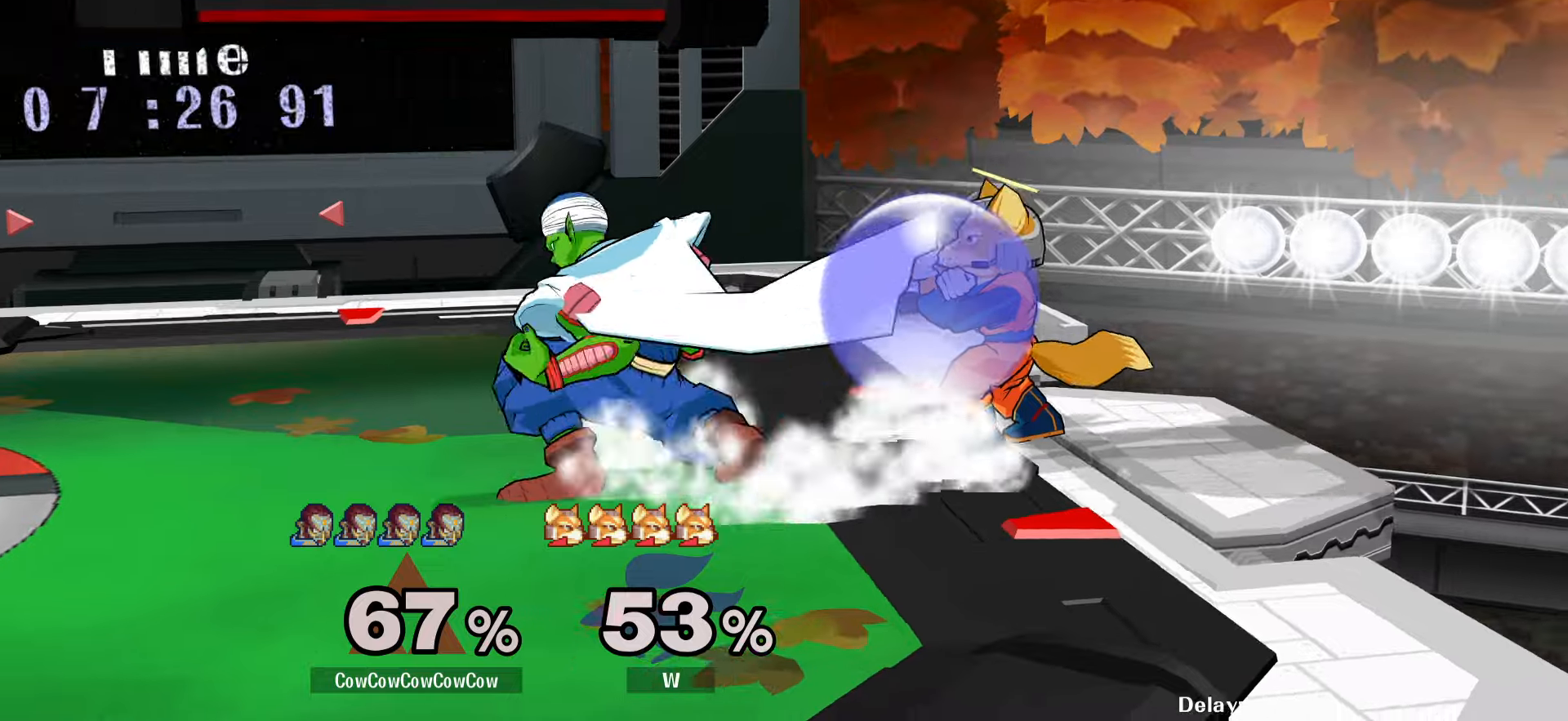
{"buttons": ["DPAD_RIGHT", "C_RIGHT"], "events": [[33, "DPAD_DOWN", "up"], [33, "DPAD_LEFT", "down"], [33, "R1", "up"], [33, "Y", "up"], [117, "Y", "down"], [133, "DPAD_LEFT", "up"], [167, "Y", "up"], [200, "DPAD_RIGHT", "down"], [450, "C_RIGHT", "down"]]}
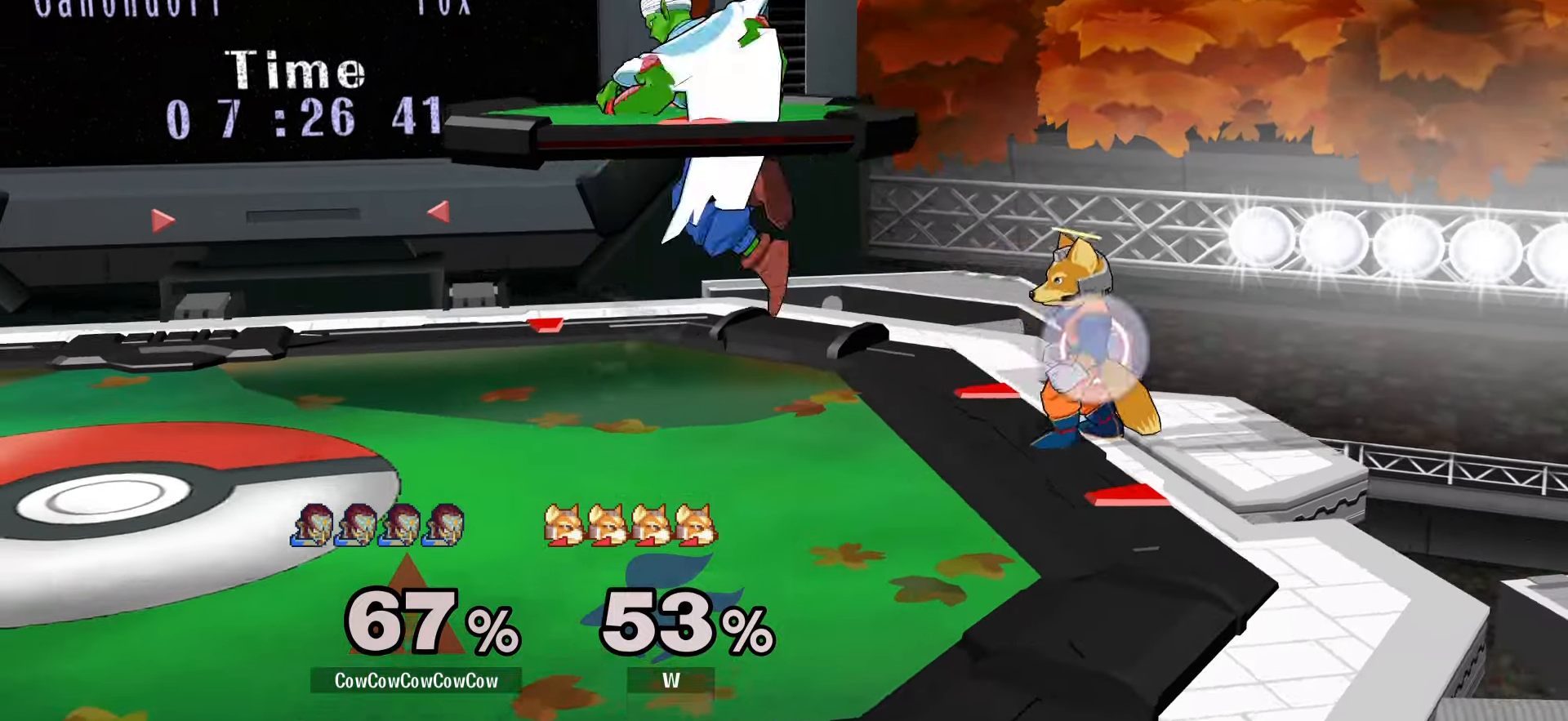
{"buttons": ["DPAD_LEFT"], "events": [[67, "DPAD_DOWN", "down"], [100, "C_RIGHT", "up"], [117, "Z", "down"], [183, "DPAD_DOWN", "up"], [183, "Z", "up"], [233, "Z", "down"], [317, "DPAD_RIGHT", "up"], [367, "Z", "up"], [467, "DPAD_LEFT", "down"]]}
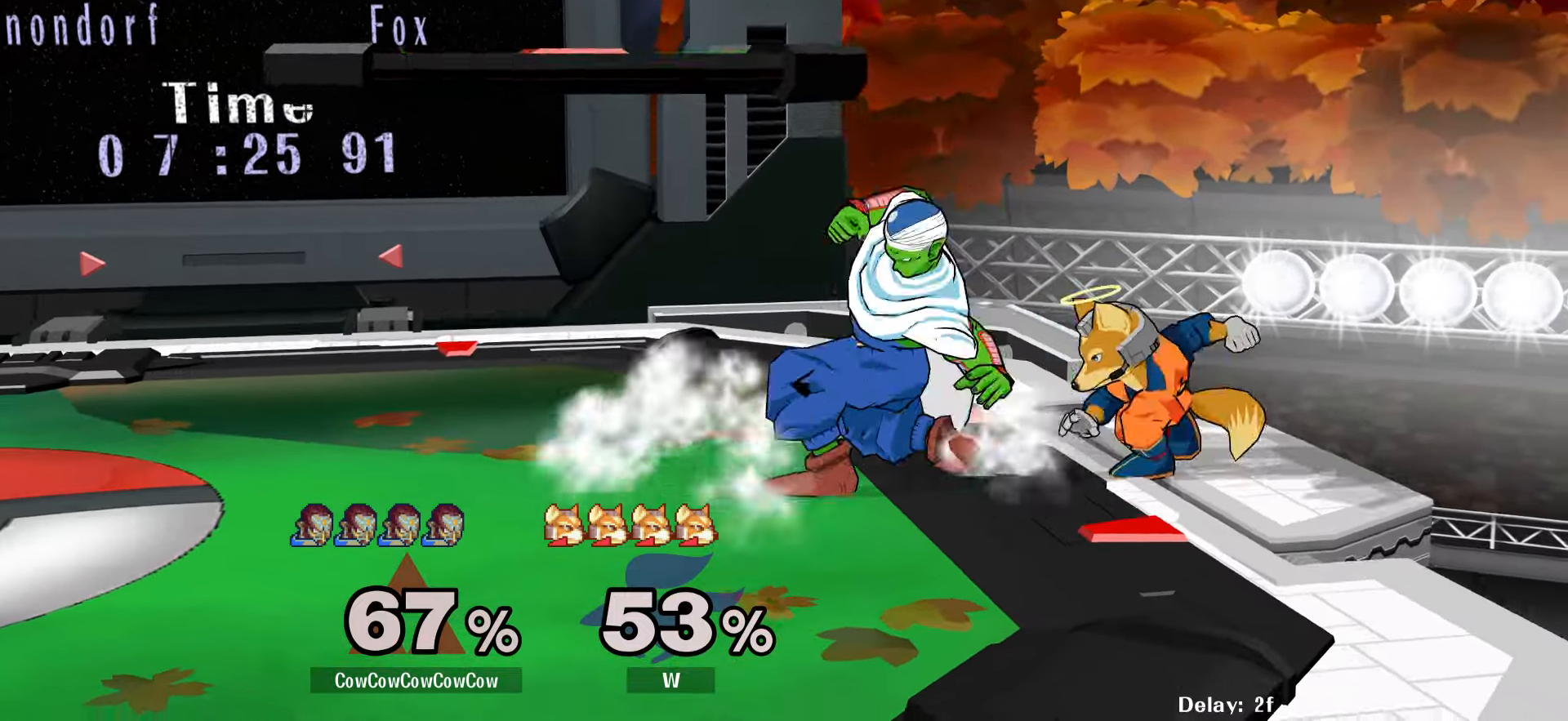
{"buttons": ["DPAD_DOWN", "DPAD_RIGHT"], "events": [[33, "Y", "down"], [100, "Y", "up"], [150, "C_UP", "down"], [267, "C_UP", "up"], [283, "Z", "down"], [400, "Z", "up"], [467, "DPAD_DOWN", "down"], [467, "DPAD_RIGHT", "down"], [500, "DPAD_LEFT", "up"]]}
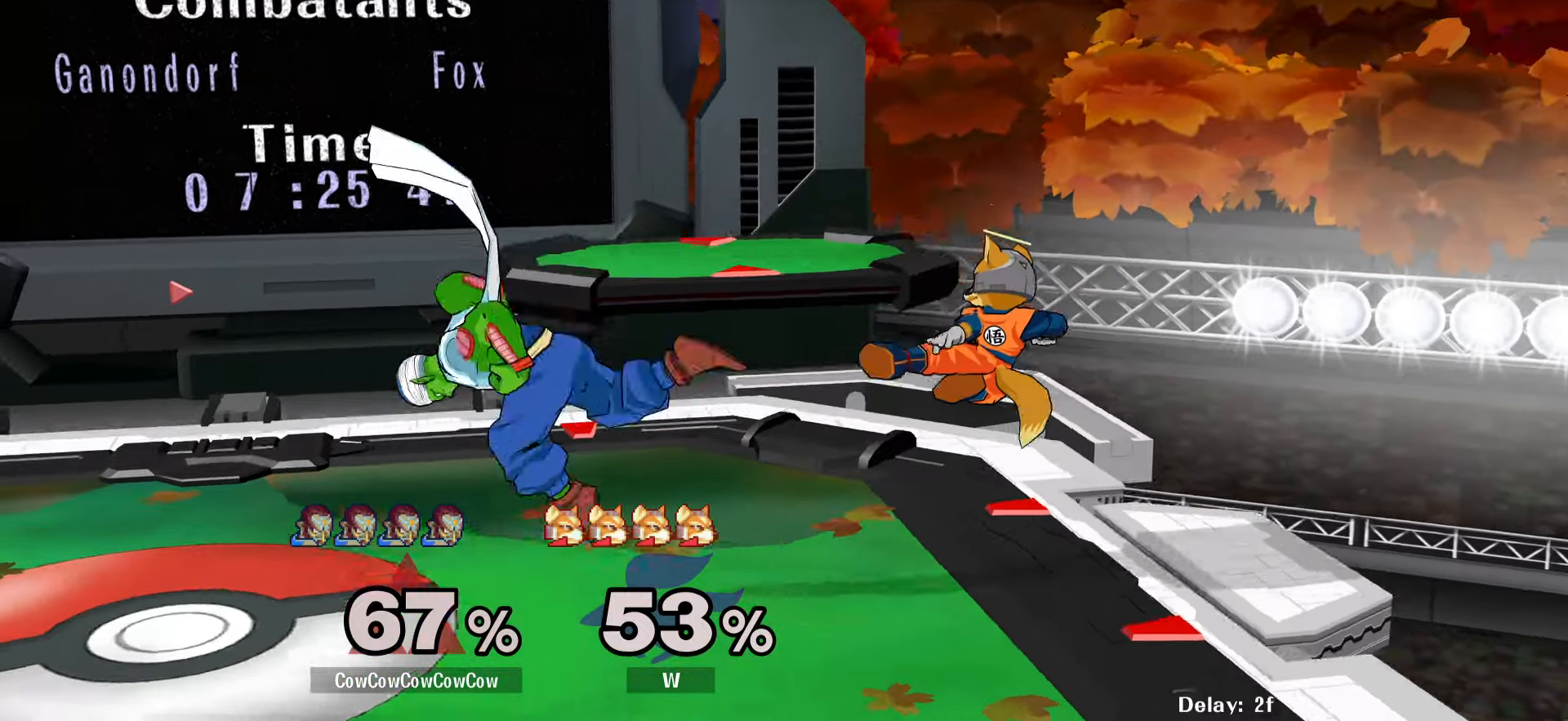
{"buttons": ["DPAD_LEFT"], "events": [[50, "DPAD_DOWN", "up"], [100, "DPAD_RIGHT", "up"], [167, "DPAD_RIGHT", "down"], [183, "Y", "down"], [233, "Y", "up"], [267, "DPAD_LEFT", "down"], [300, "C_UP", "down"], [300, "DPAD_RIGHT", "up"], [400, "Z", "down"], [417, "C_UP", "up"], [500, "Z", "up"]]}
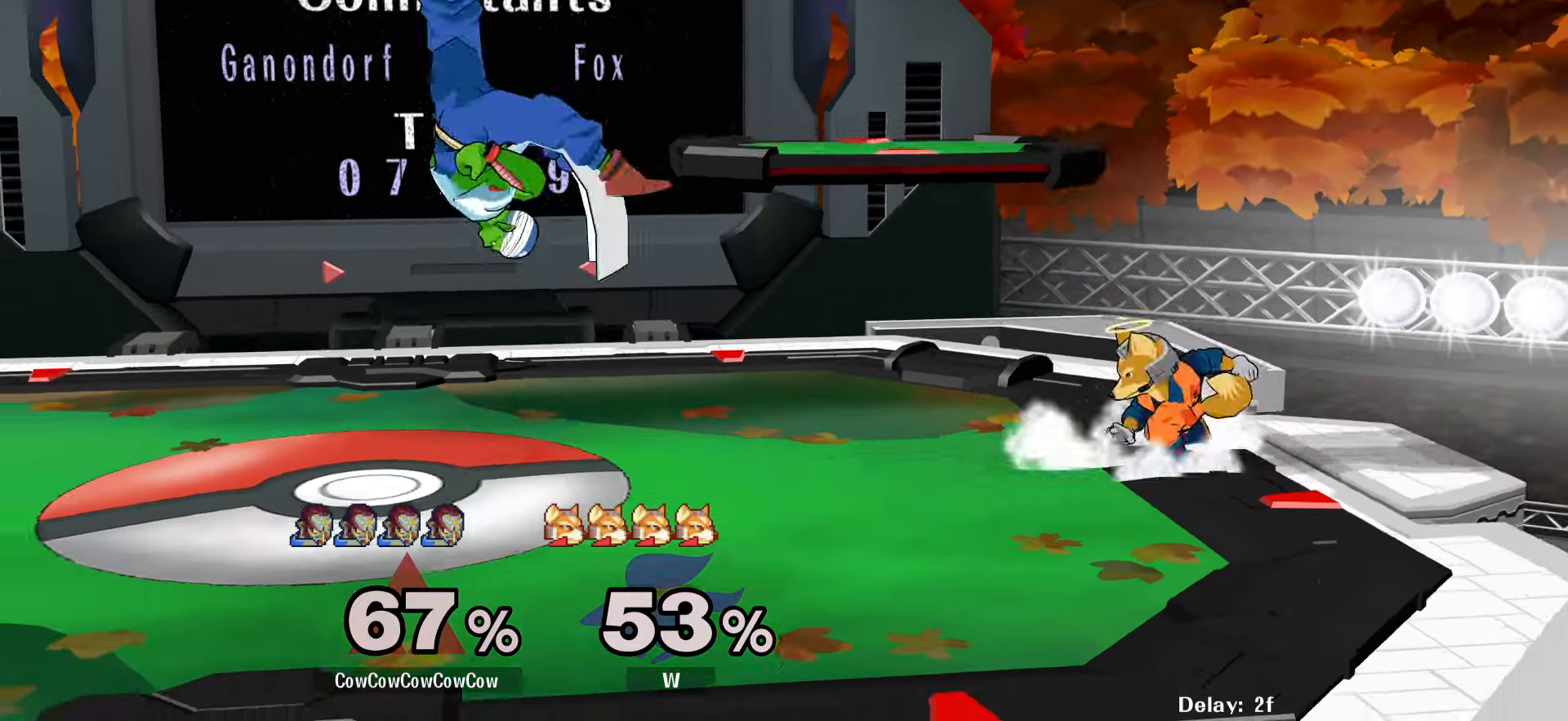
{"buttons": ["DPAD_RIGHT", "C_RIGHT"], "events": [[83, "DPAD_DOWN", "down"], [133, "DPAD_RIGHT", "down"], [167, "DPAD_LEFT", "up"], [200, "DPAD_DOWN", "up"], [233, "DPAD_RIGHT", "up"], [300, "DPAD_RIGHT", "down"], [333, "Y", "down"], [400, "Y", "up"], [500, "C_RIGHT", "down"]]}
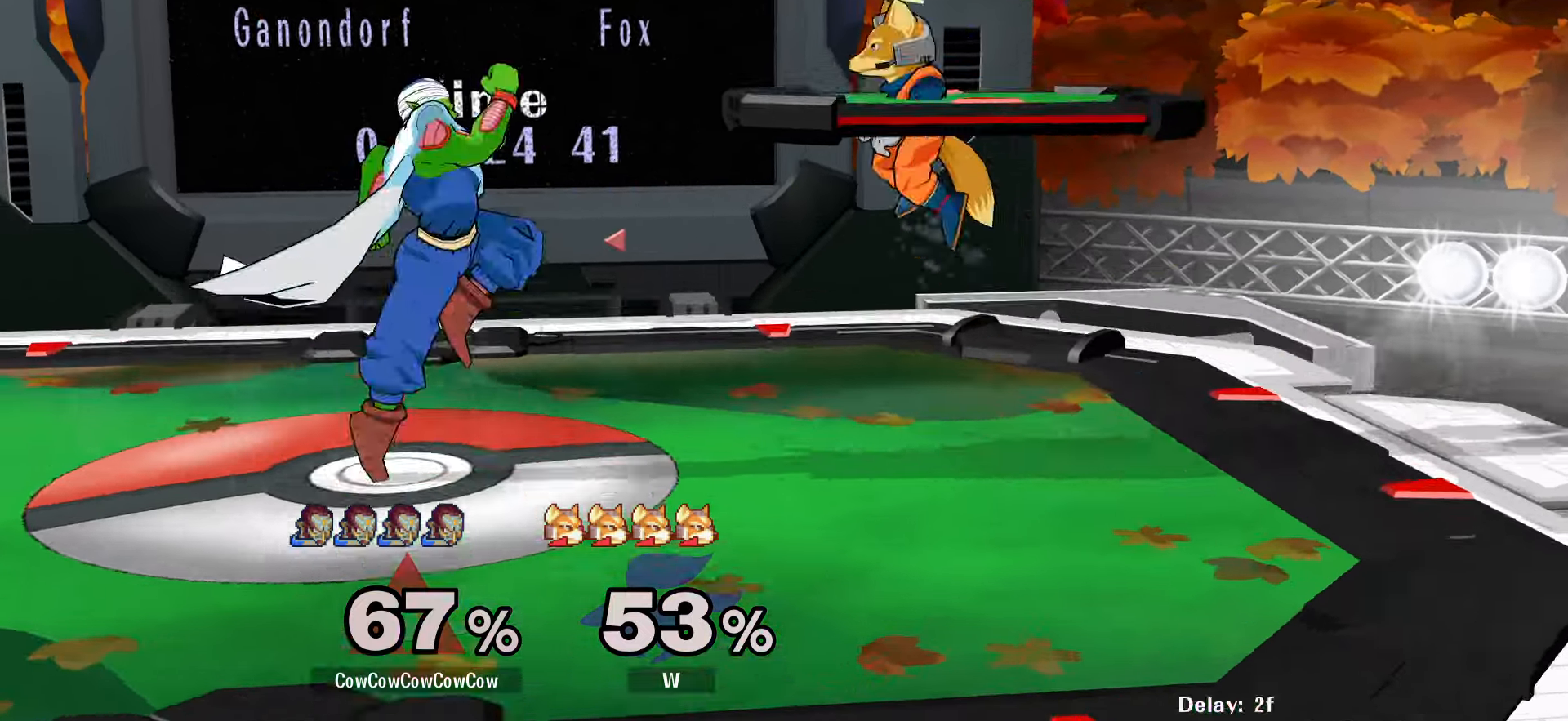
{"buttons": [], "events": [[200, "DPAD_DOWN", "down"], [217, "Z", "down"], [267, "C_RIGHT", "up"], [283, "Z", "up"], [350, "DPAD_DOWN", "up"], [367, "Z", "down"], [400, "DPAD_RIGHT", "up"], [433, "Z", "up"]]}
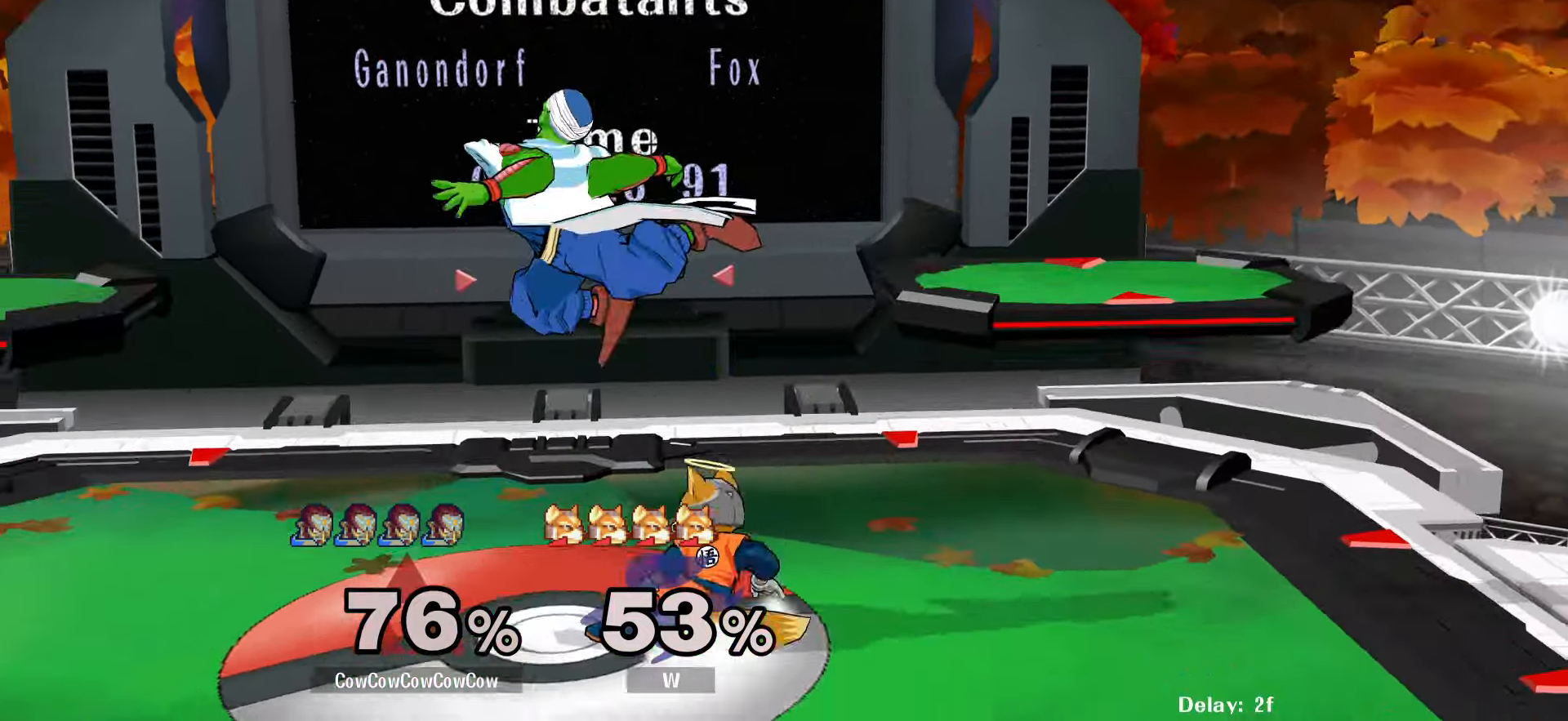
{"buttons": ["DPAD_DOWN", "DPAD_RIGHT", "C_DOWN"], "events": [[133, "Y", "down"], [233, "Y", "up"], [300, "DPAD_RIGHT", "down"], [333, "C_DOWN", "down"], [467, "DPAD_DOWN", "down"]]}
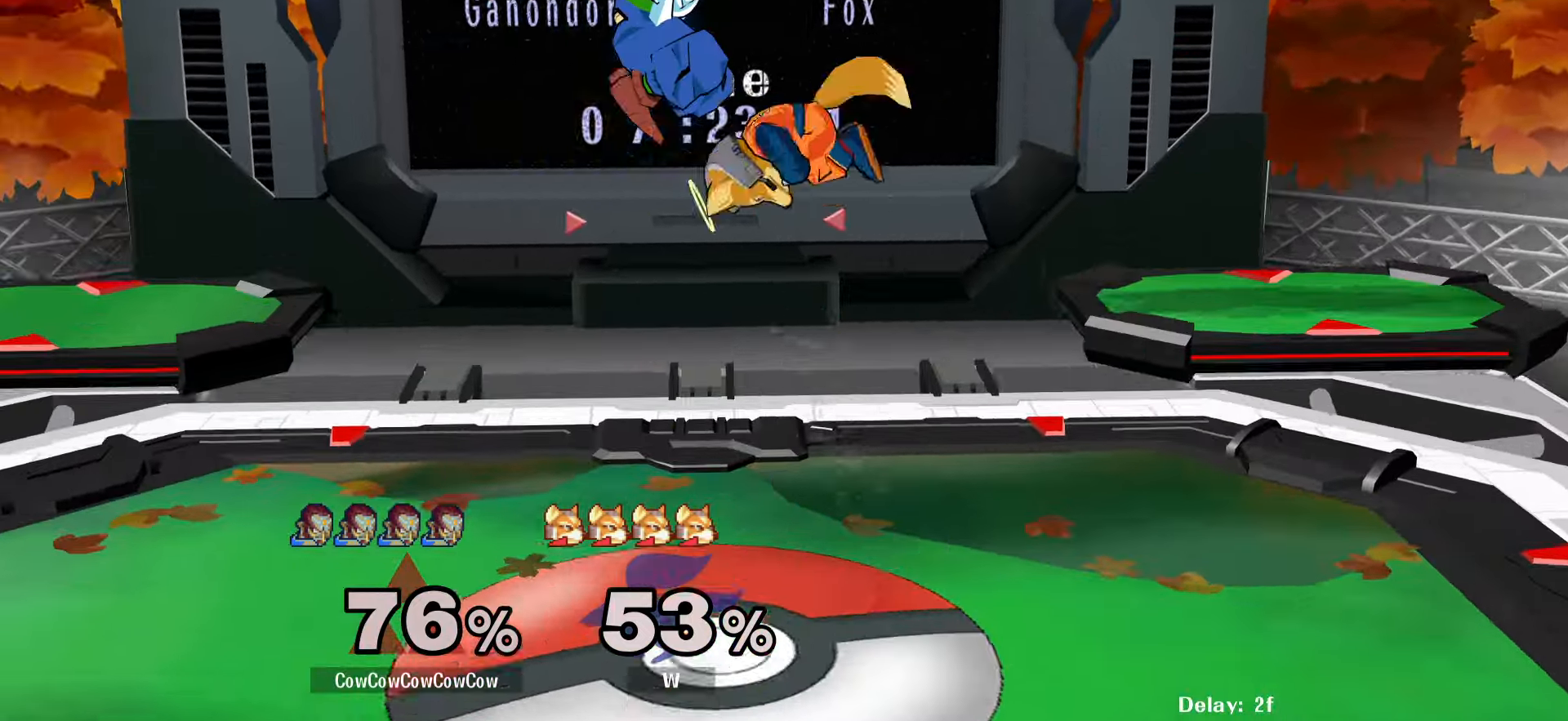
{"buttons": ["DPAD_DOWN"], "events": [[17, "C_DOWN", "up"], [67, "Z", "down"], [83, "DPAD_DOWN", "up"], [150, "Z", "up"], [183, "DPAD_DOWN", "down"], [233, "Z", "down"], [317, "Z", "up"], [383, "DPAD_RIGHT", "up"]]}
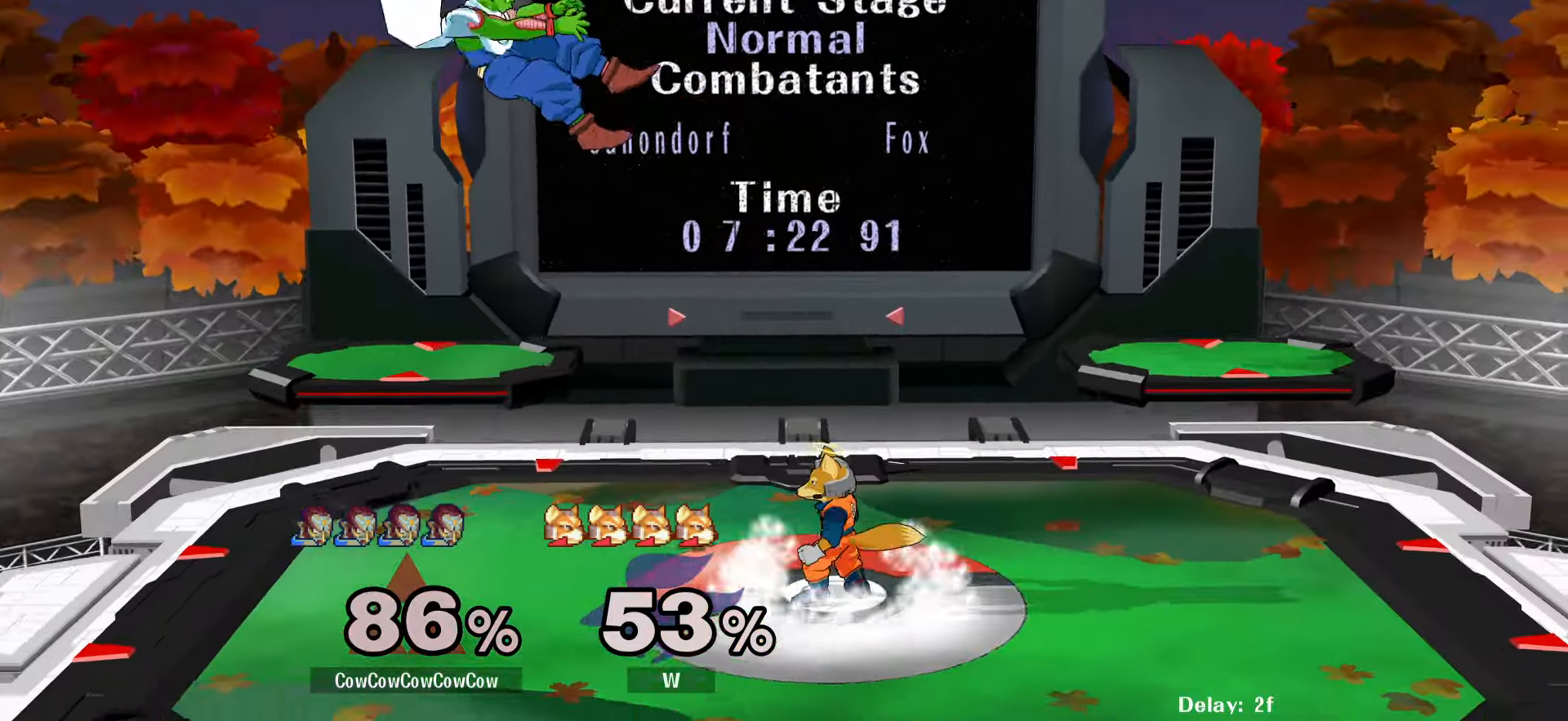
{"buttons": ["DPAD_RIGHT", "C_UP"], "events": [[350, "DPAD_DOWN", "up"], [350, "DPAD_LEFT", "down"], [467, "C_UP", "down"], [484, "DPAD_RIGHT", "down"], [500, "DPAD_LEFT", "up"]]}
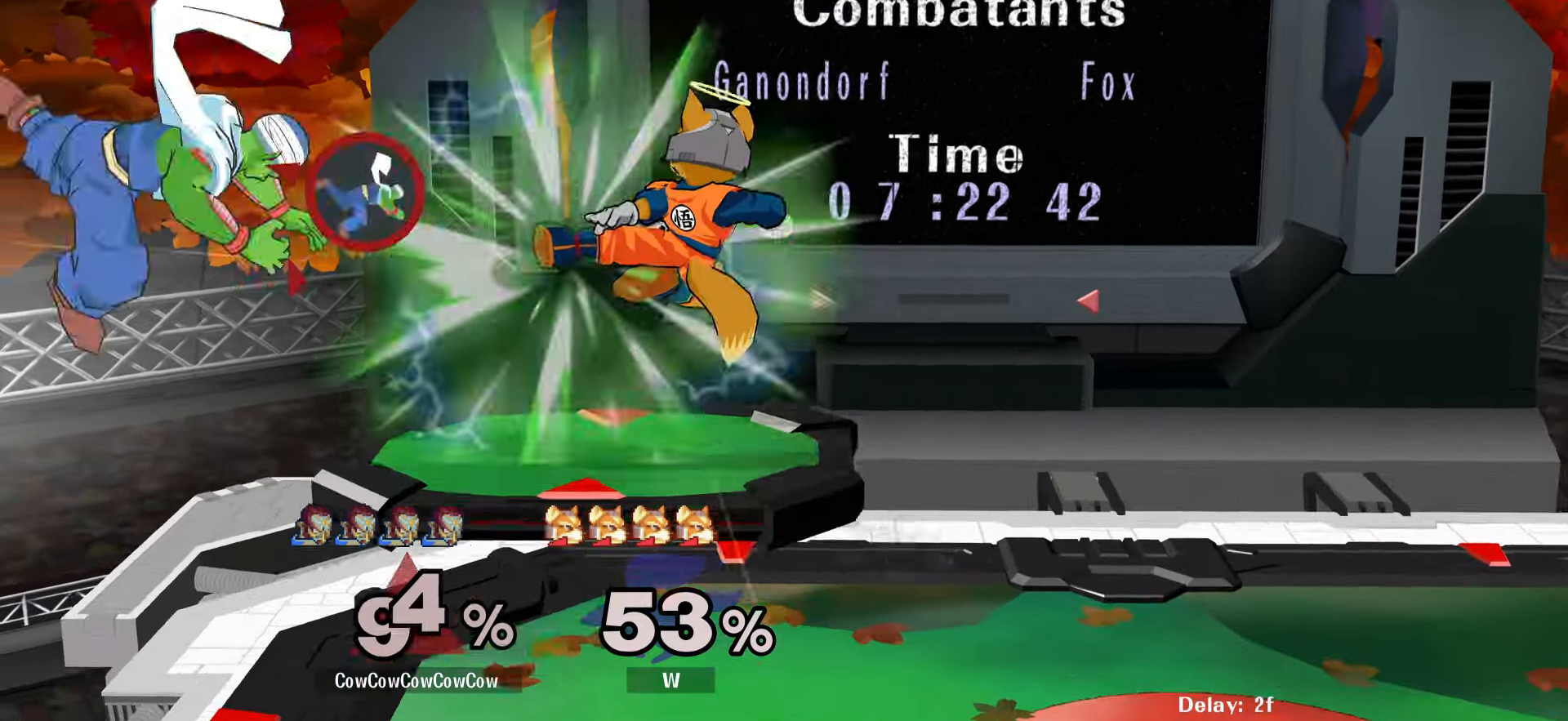
{"buttons": ["DPAD_RIGHT"], "events": [[134, "C_UP", "up"], [267, "DPAD_RIGHT", "up"], [350, "DPAD_RIGHT", "down"]]}
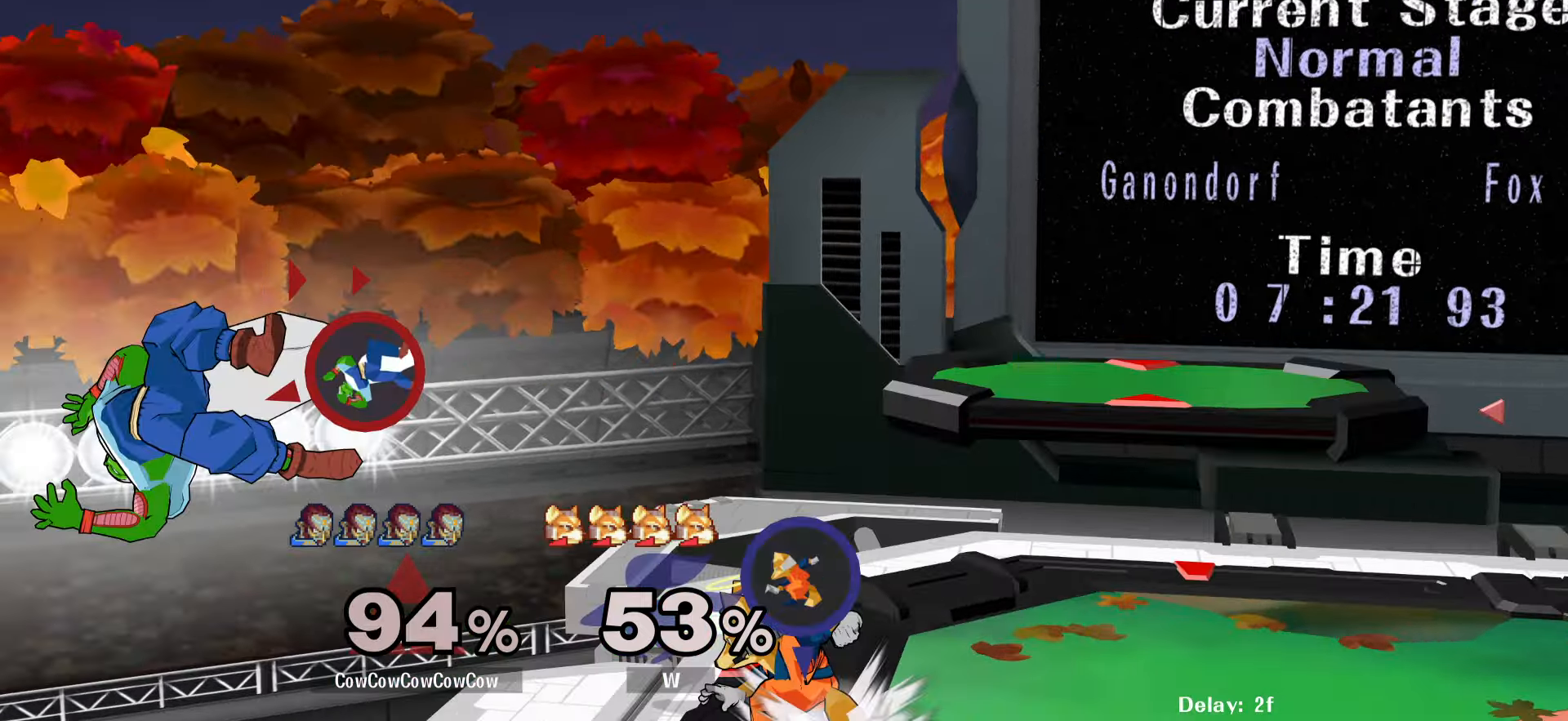
{"buttons": ["DPAD_RIGHT"], "events": [[300, "DPAD_UP", "down"], [334, "B", "down"], [434, "B", "up"], [467, "DPAD_UP", "up"]]}
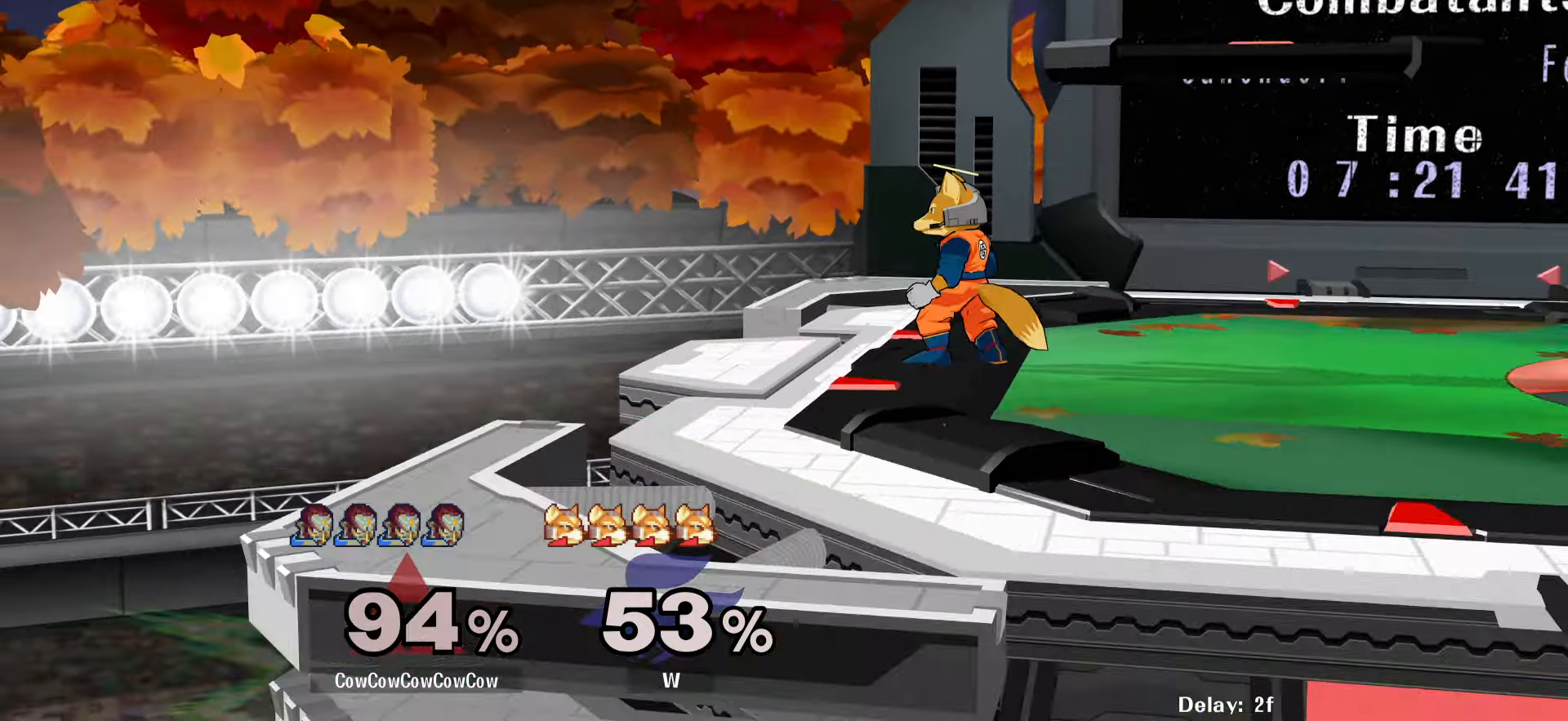
{"buttons": ["DPAD_RIGHT"], "events": []}
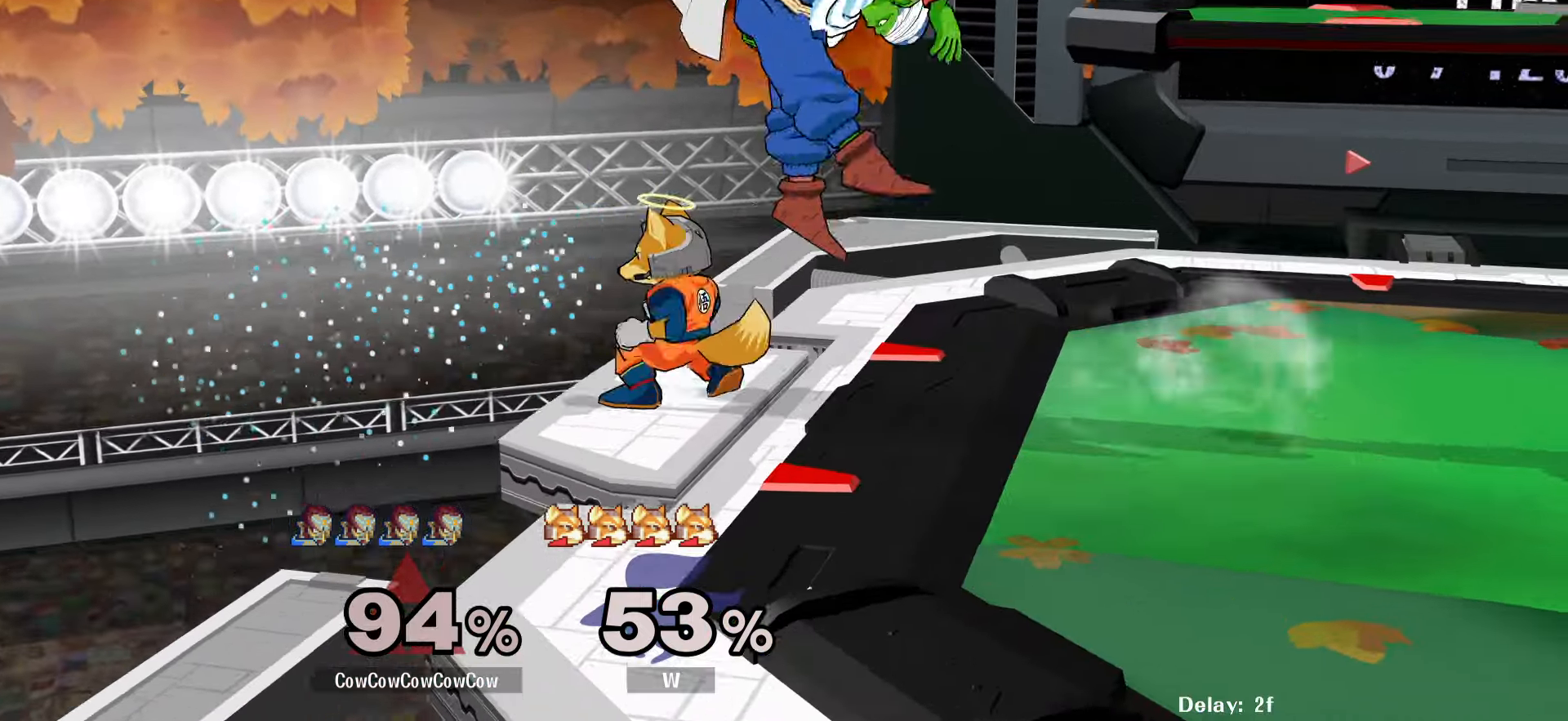
{"buttons": ["B", "L1", "DPAD_DOWN"]}
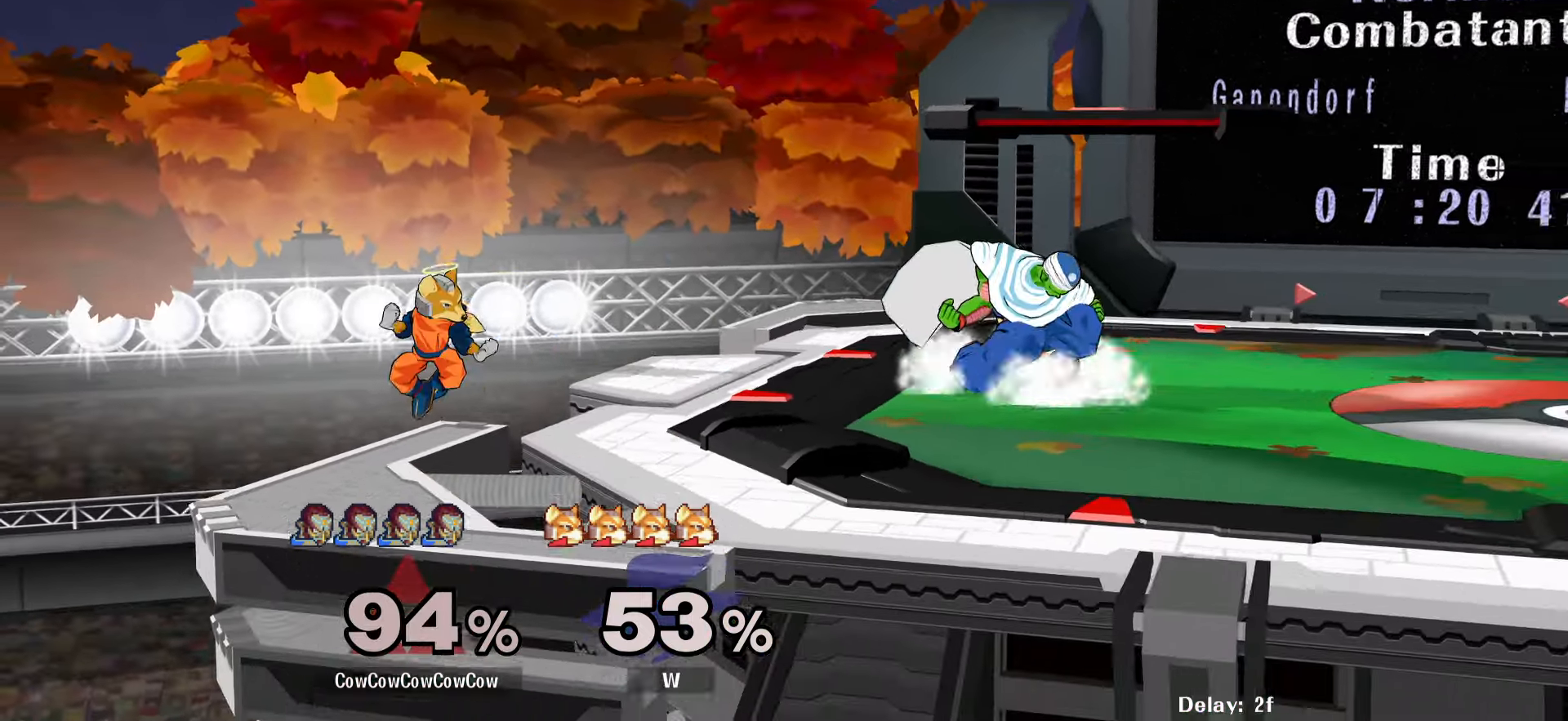
{"buttons": ["Y", "DPAD_LEFT"], "events": [[50, "B", "up"], [50, "C_RIGHT", "down"], [50, "DPAD_RIGHT", "down"], [67, "DPAD_DOWN", "up"], [134, "L1", "up"], [167, "C_RIGHT", "up"], [167, "DPAD_RIGHT", "up"], [417, "DPAD_LEFT", "down"], [450, "Y", "down"]]}
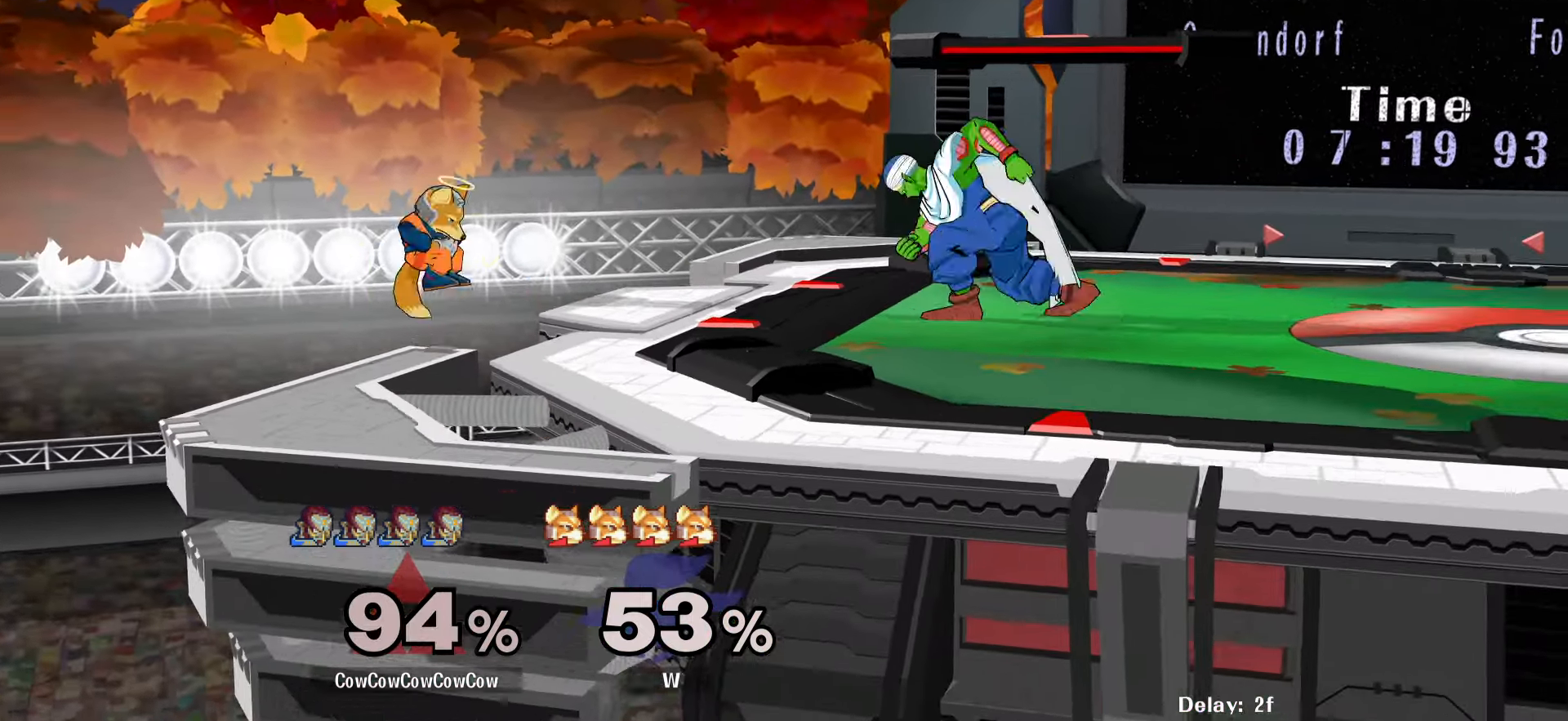
{"buttons": ["DPAD_RIGHT"], "events": [[17, "Y", "up"], [150, "C_LEFT", "down"], [167, "DPAD_RIGHT", "down"], [184, "DPAD_LEFT", "up"], [350, "DPAD_DOWN", "down"], [400, "Z", "down"], [450, "C_LEFT", "up"], [467, "Z", "up"], [484, "DPAD_DOWN", "up"]]}
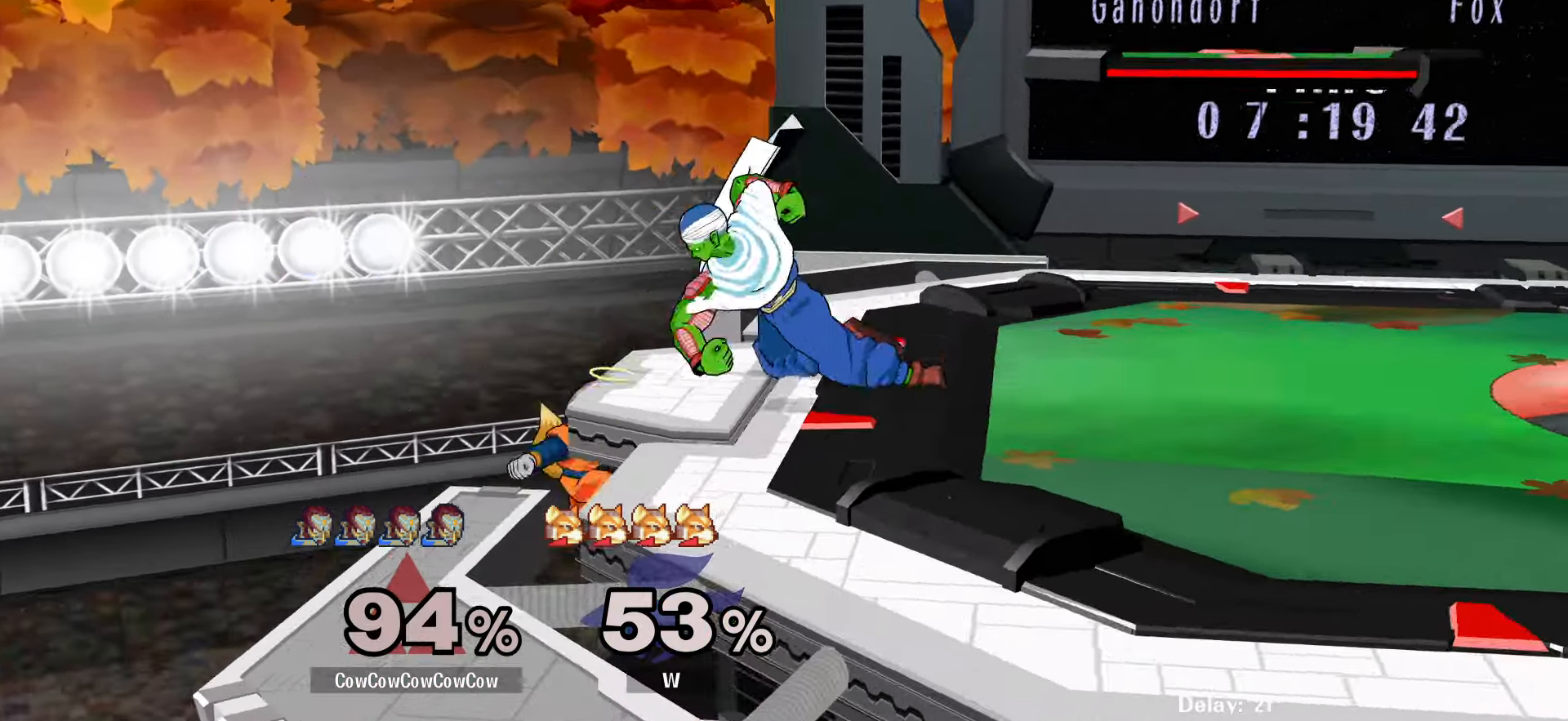
{"buttons": ["DPAD_RIGHT"], "events": [[17, "DPAD_RIGHT", "up"], [150, "DPAD_RIGHT", "down"], [250, "Y", "down"], [350, "Y", "up"]]}